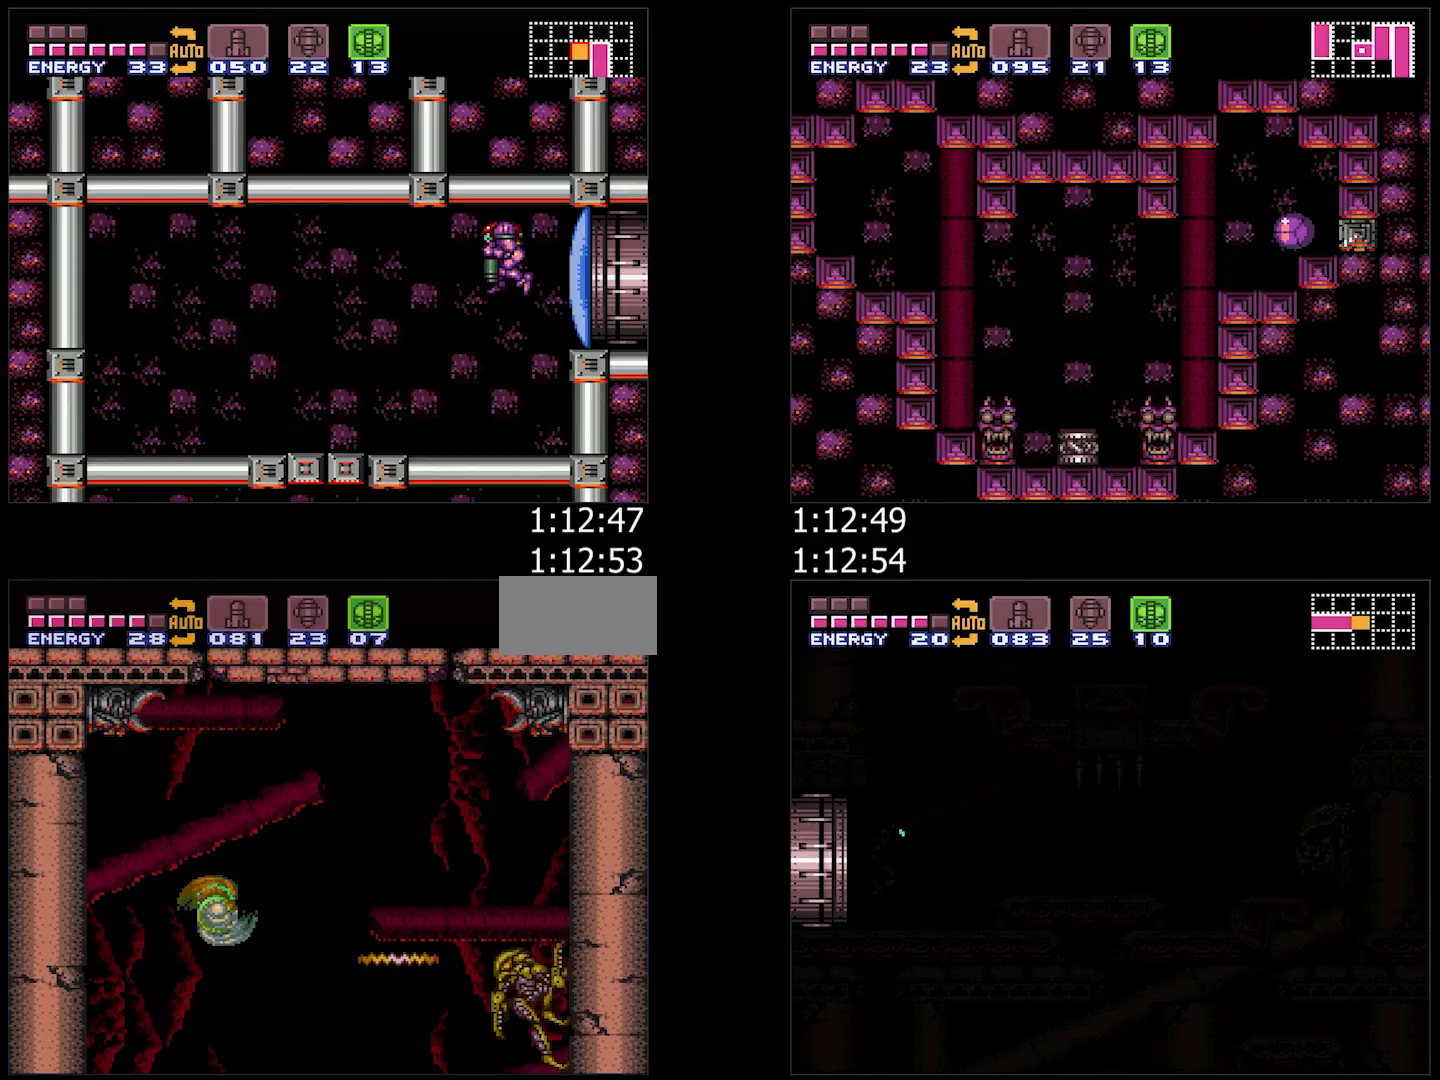
Gameplay with a controller (Nintendo layout); each line is a JSON object with the inputs held at the frame after it (dt_ms = milliseconds from this image to that frame). "events" lists button and stick changes between this image and that frame as [ms after this image, input, new state], when the widget could be followed in between. Not read: L3 R3.
{"dt_ms": 500, "buttons": ["B", "DPAD_LEFT"], "events": [[150, "B", "down"], [183, "DPAD_RIGHT", "up"], [283, "DPAD_LEFT", "down"]]}
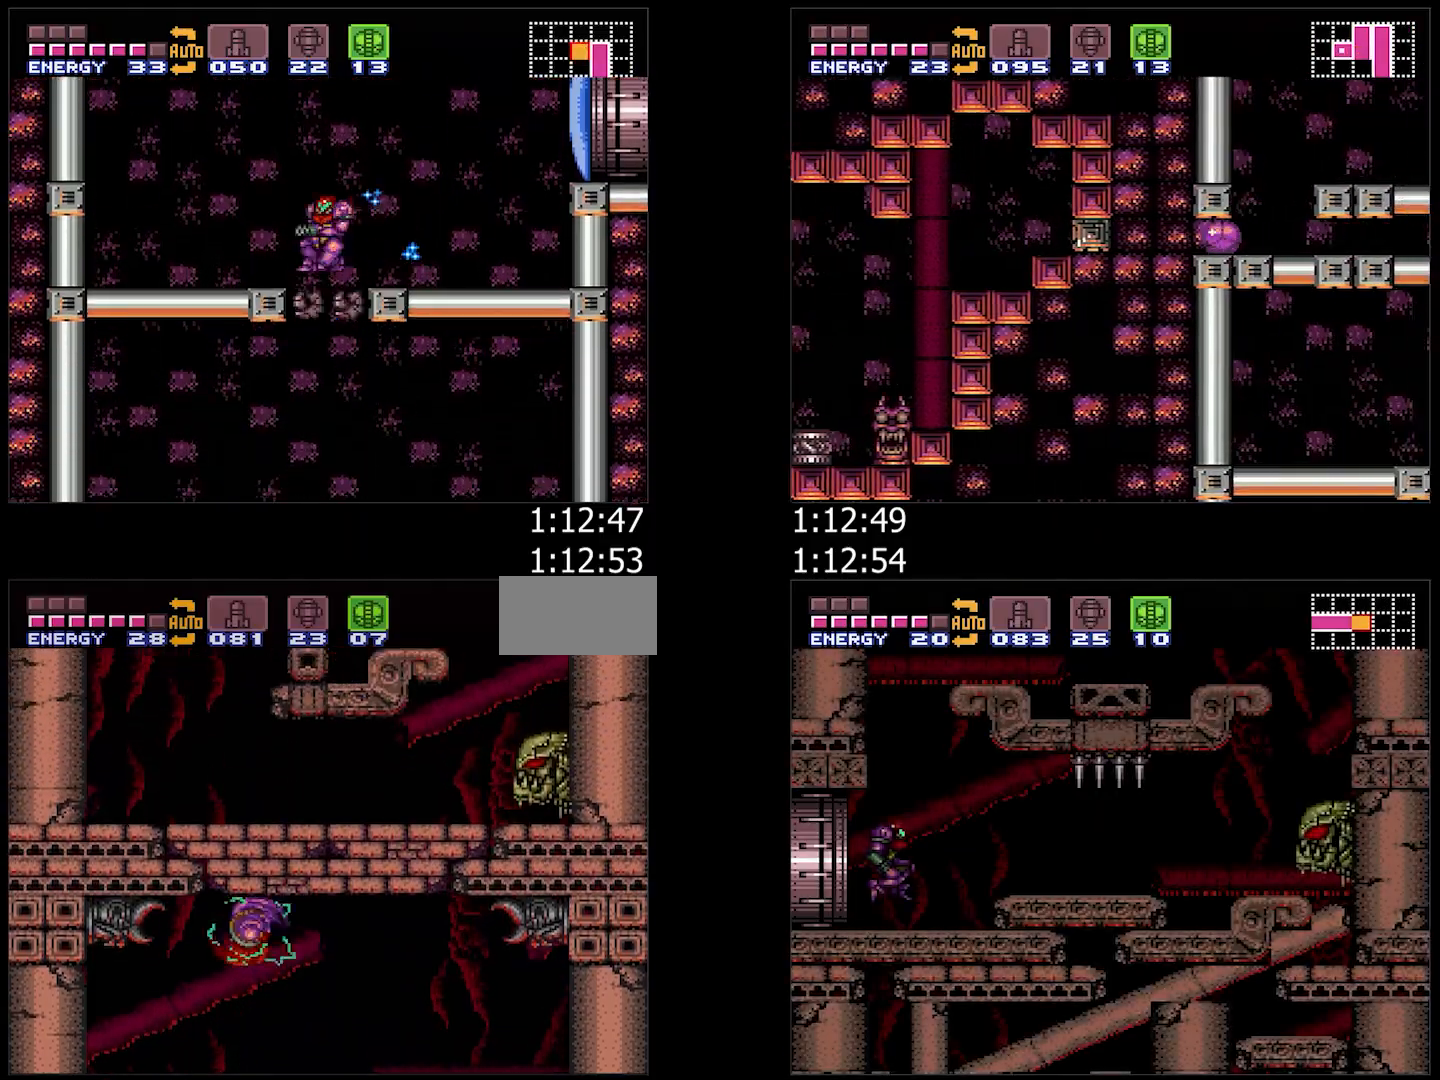
{"dt_ms": 500, "buttons": ["B", "DPAD_RIGHT"], "events": [[117, "DPAD_LEFT", "up"], [183, "DPAD_RIGHT", "down"]]}
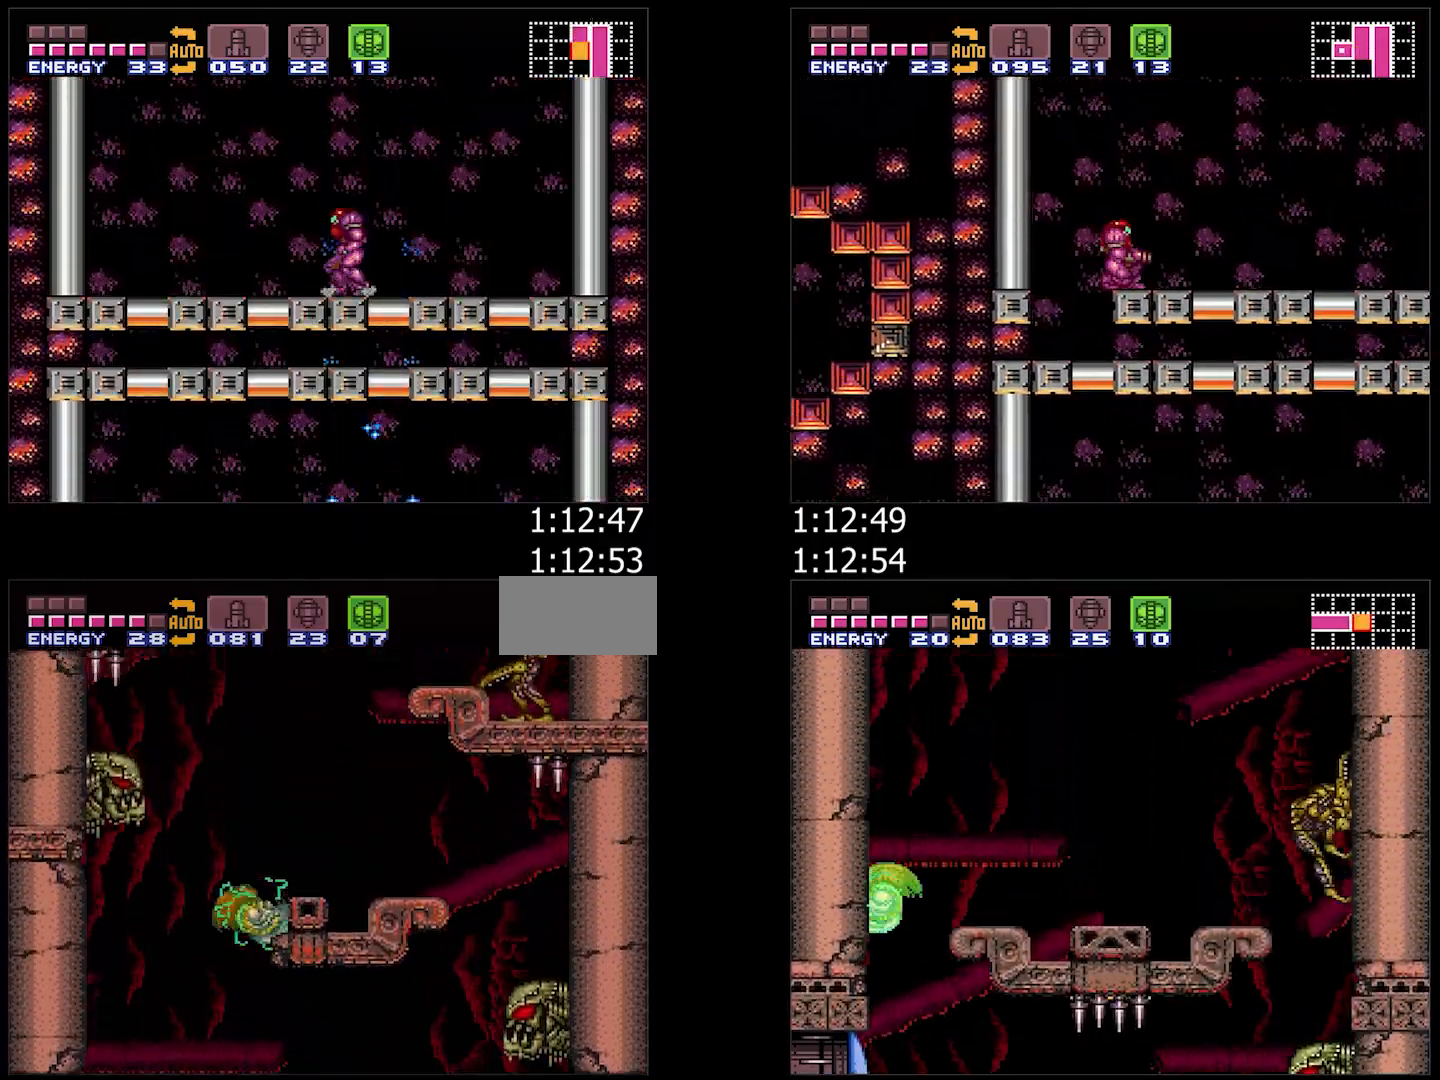
{"dt_ms": 500, "buttons": ["B", "DPAD_LEFT"], "events": [[100, "B", "up"], [117, "L1", "down"], [133, "A", "down"], [233, "L1", "up"], [267, "B", "down"], [317, "A", "up"], [367, "DPAD_RIGHT", "up"], [400, "DPAD_LEFT", "down"]]}
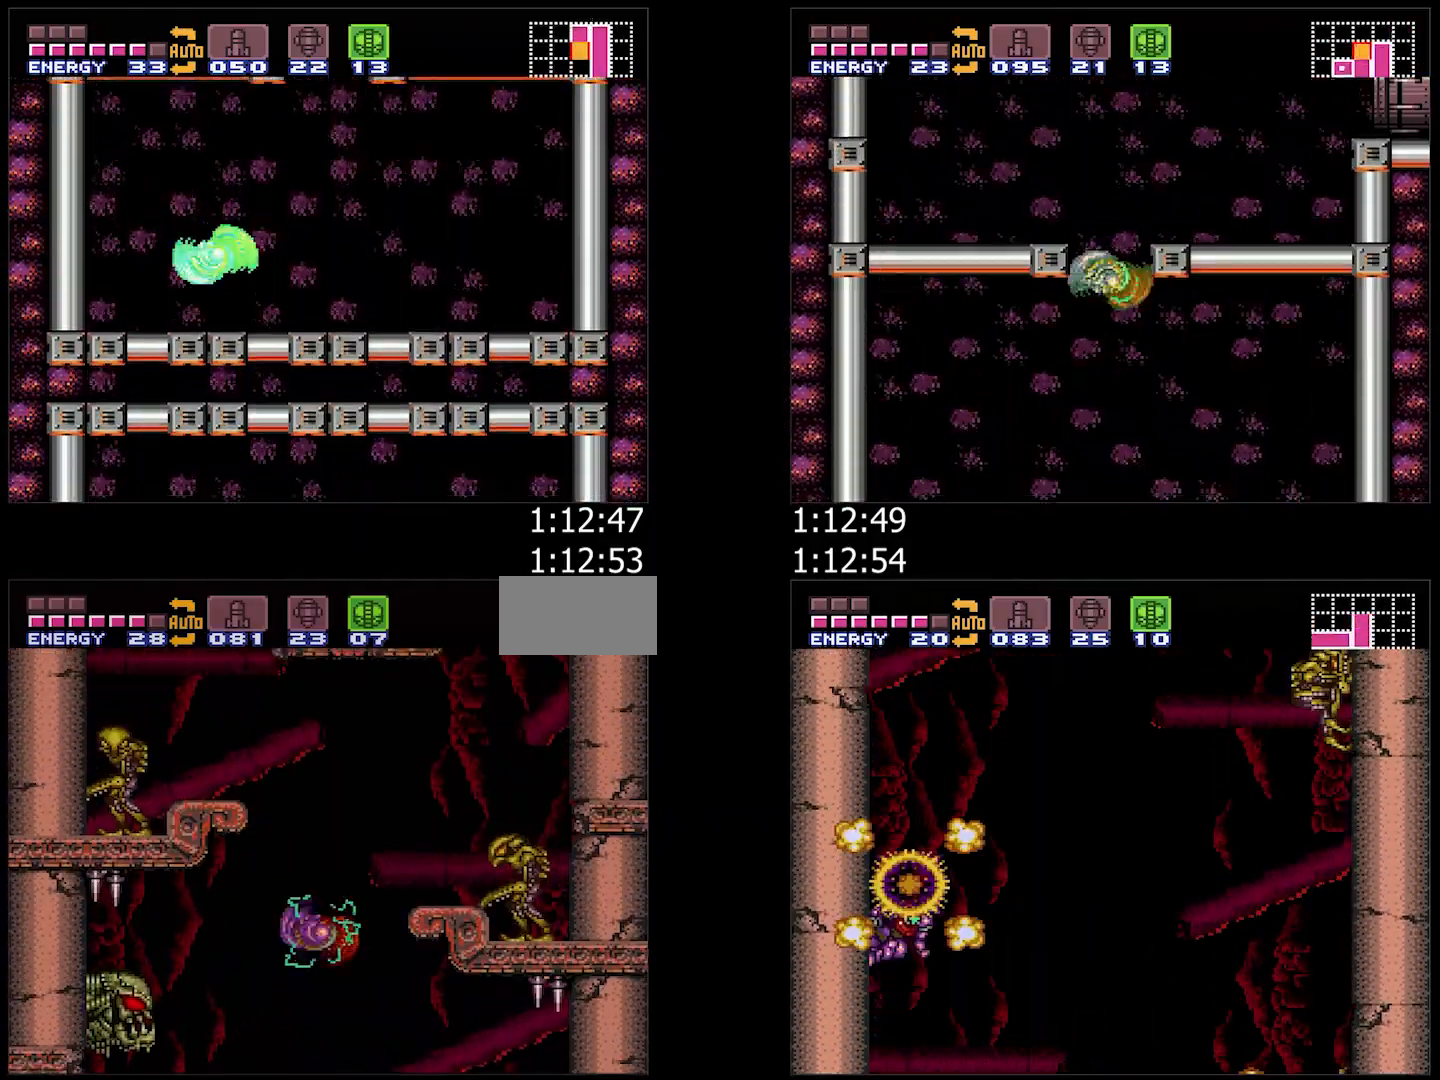
{"dt_ms": 500, "buttons": ["B"], "events": [[150, "DPAD_LEFT", "up"], [183, "B", "up"], [200, "DPAD_RIGHT", "down"], [267, "B", "down"], [267, "DPAD_RIGHT", "up"], [317, "DPAD_LEFT", "down"], [467, "DPAD_LEFT", "up"]]}
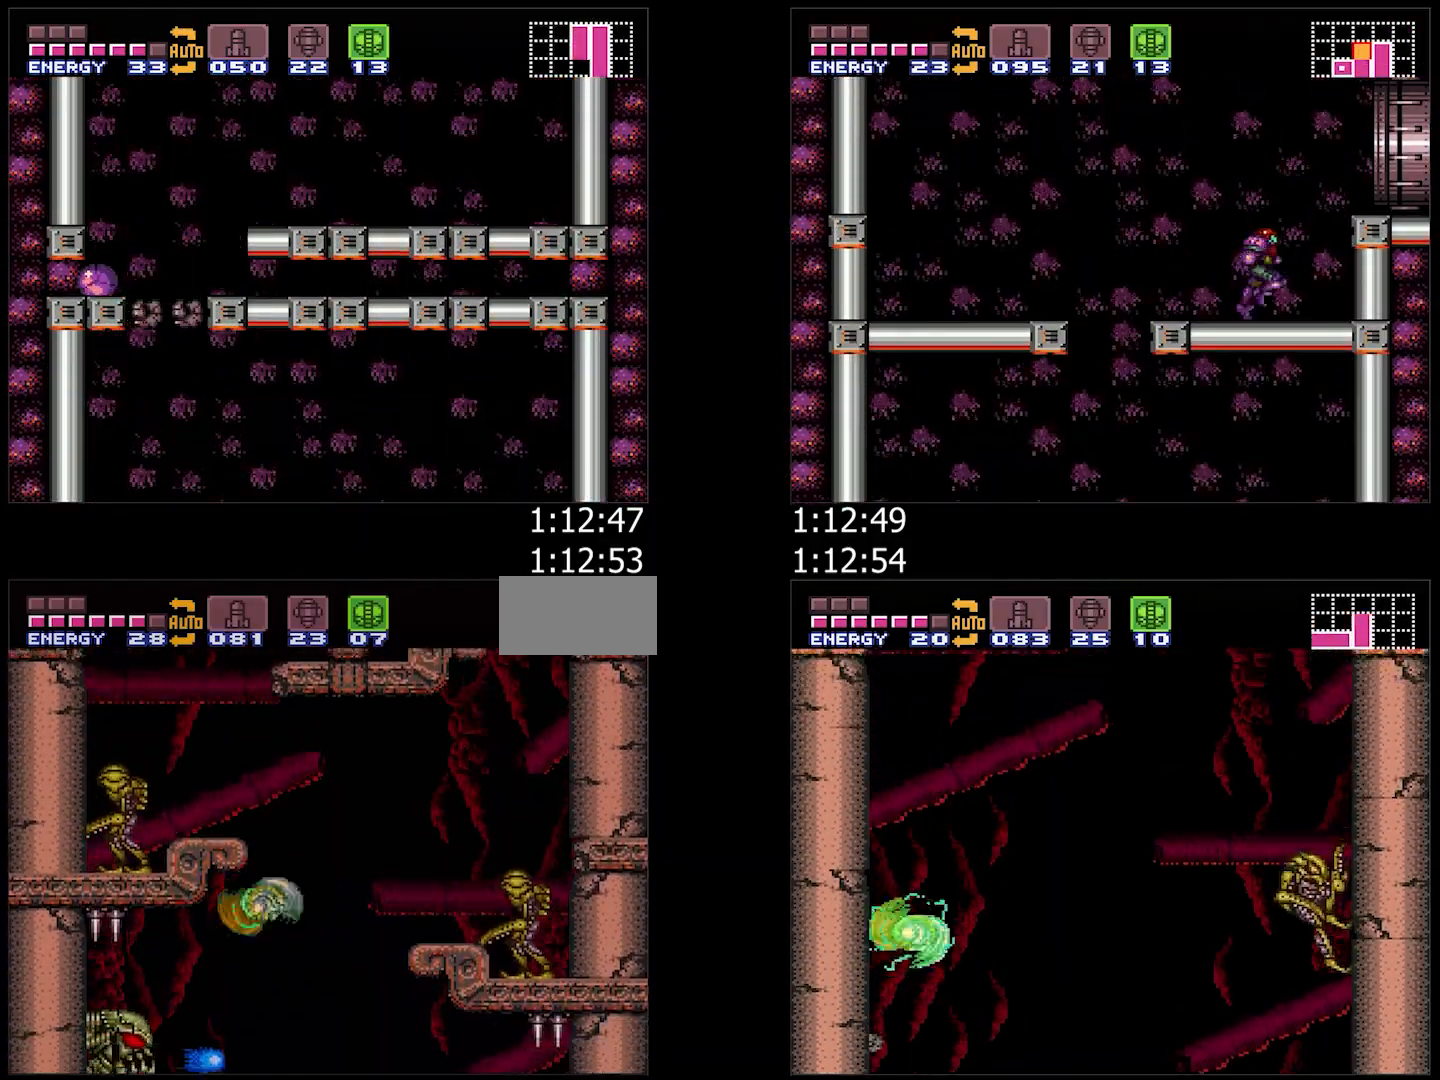
{"dt_ms": 500, "buttons": ["B", "DPAD_LEFT"], "events": [[50, "B", "up"], [67, "DPAD_RIGHT", "down"], [133, "B", "down"], [183, "DPAD_RIGHT", "up"], [267, "DPAD_LEFT", "down"]]}
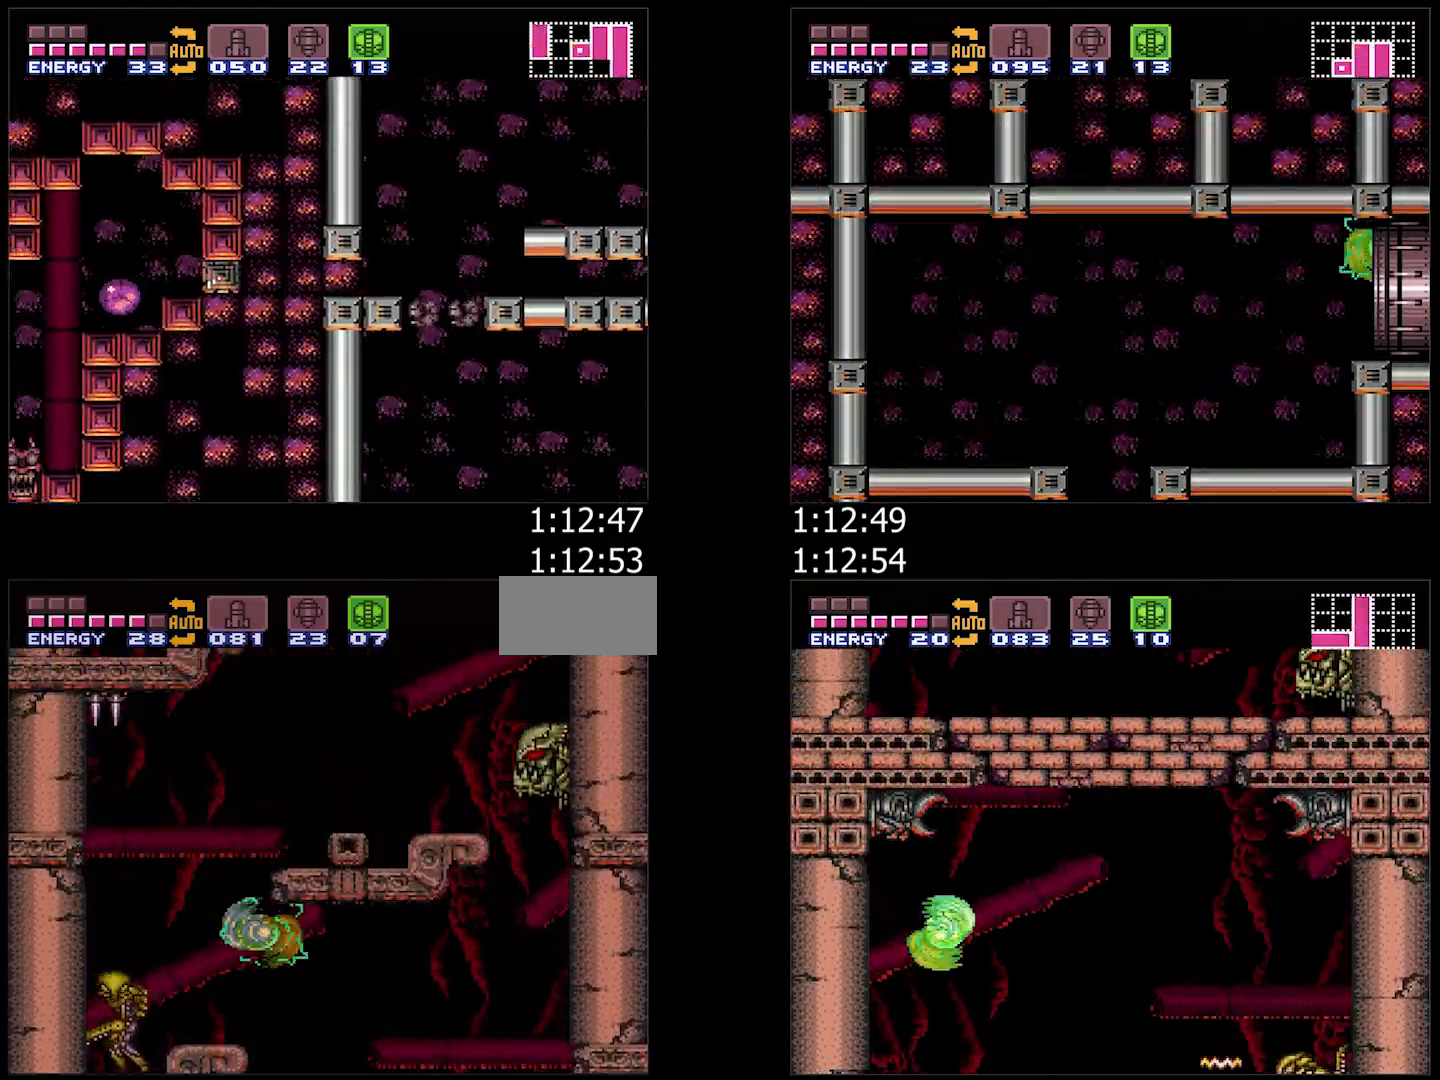
{"dt_ms": 1000, "buttons": ["A", "B", "DPAD_LEFT"], "events": [[50, "B", "up"], [67, "DPAD_LEFT", "up"], [317, "DPAD_RIGHT", "down"], [383, "B", "down"], [650, "B", "up"], [717, "A", "down"], [750, "L1", "down"], [867, "L1", "up"], [917, "B", "down"], [917, "DPAD_RIGHT", "up"], [983, "DPAD_LEFT", "down"]]}
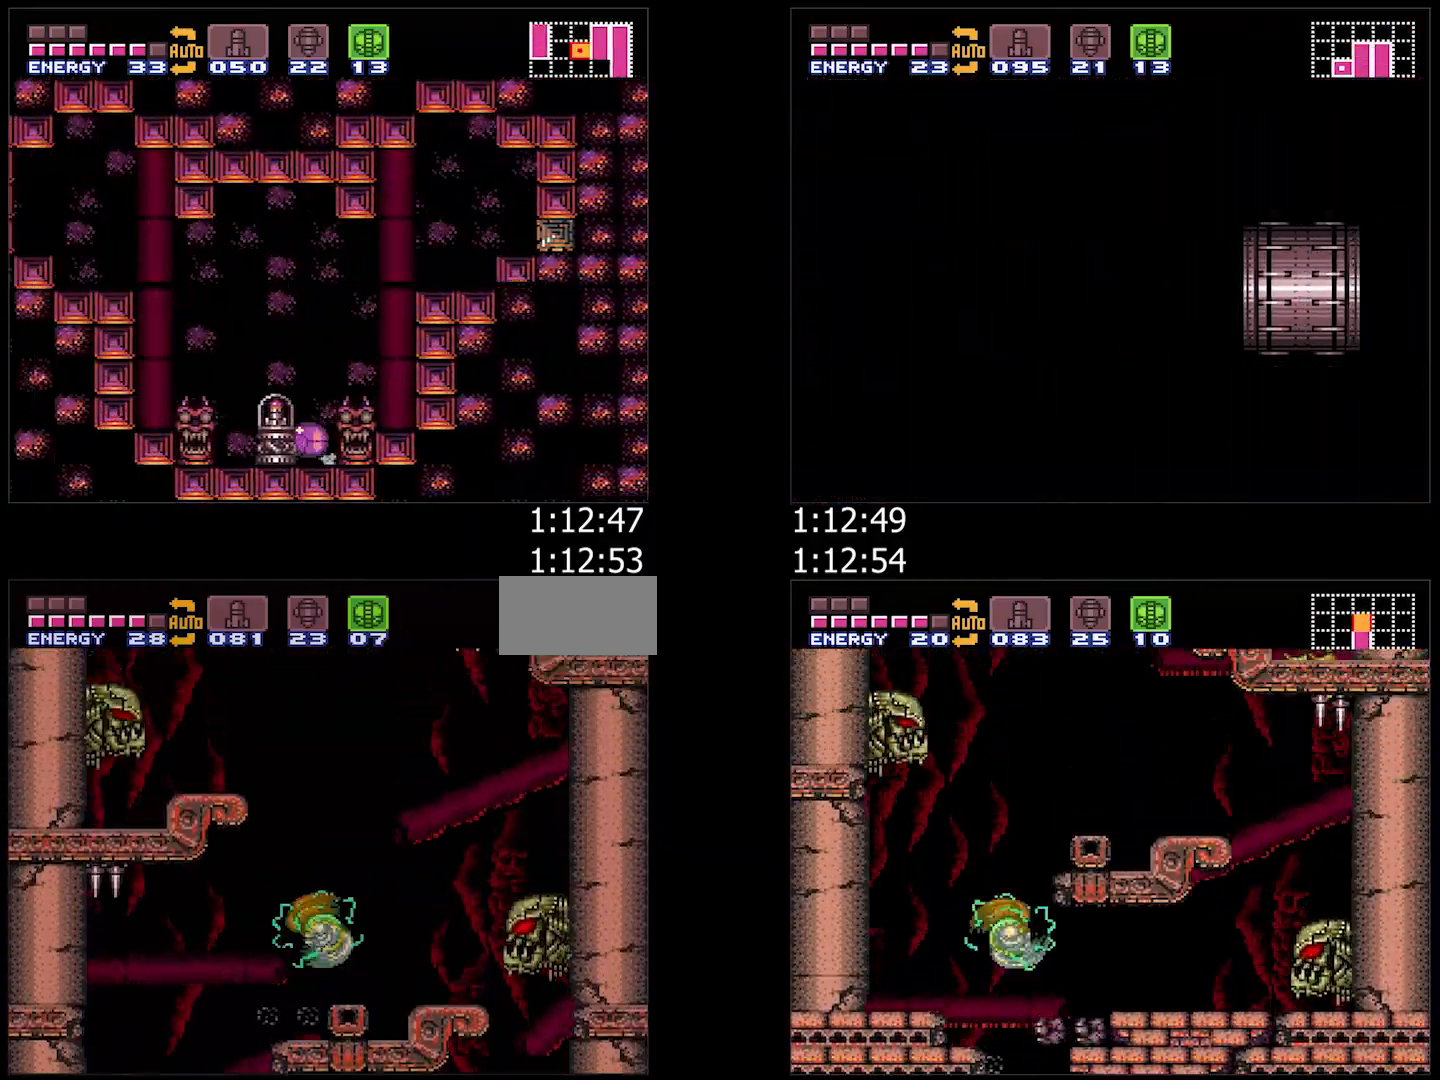
{"dt_ms": 500, "buttons": ["A", "B", "DPAD_LEFT"], "events": [[300, "B", "up"], [350, "L1", "down"], [433, "L1", "up"], [467, "B", "down"]]}
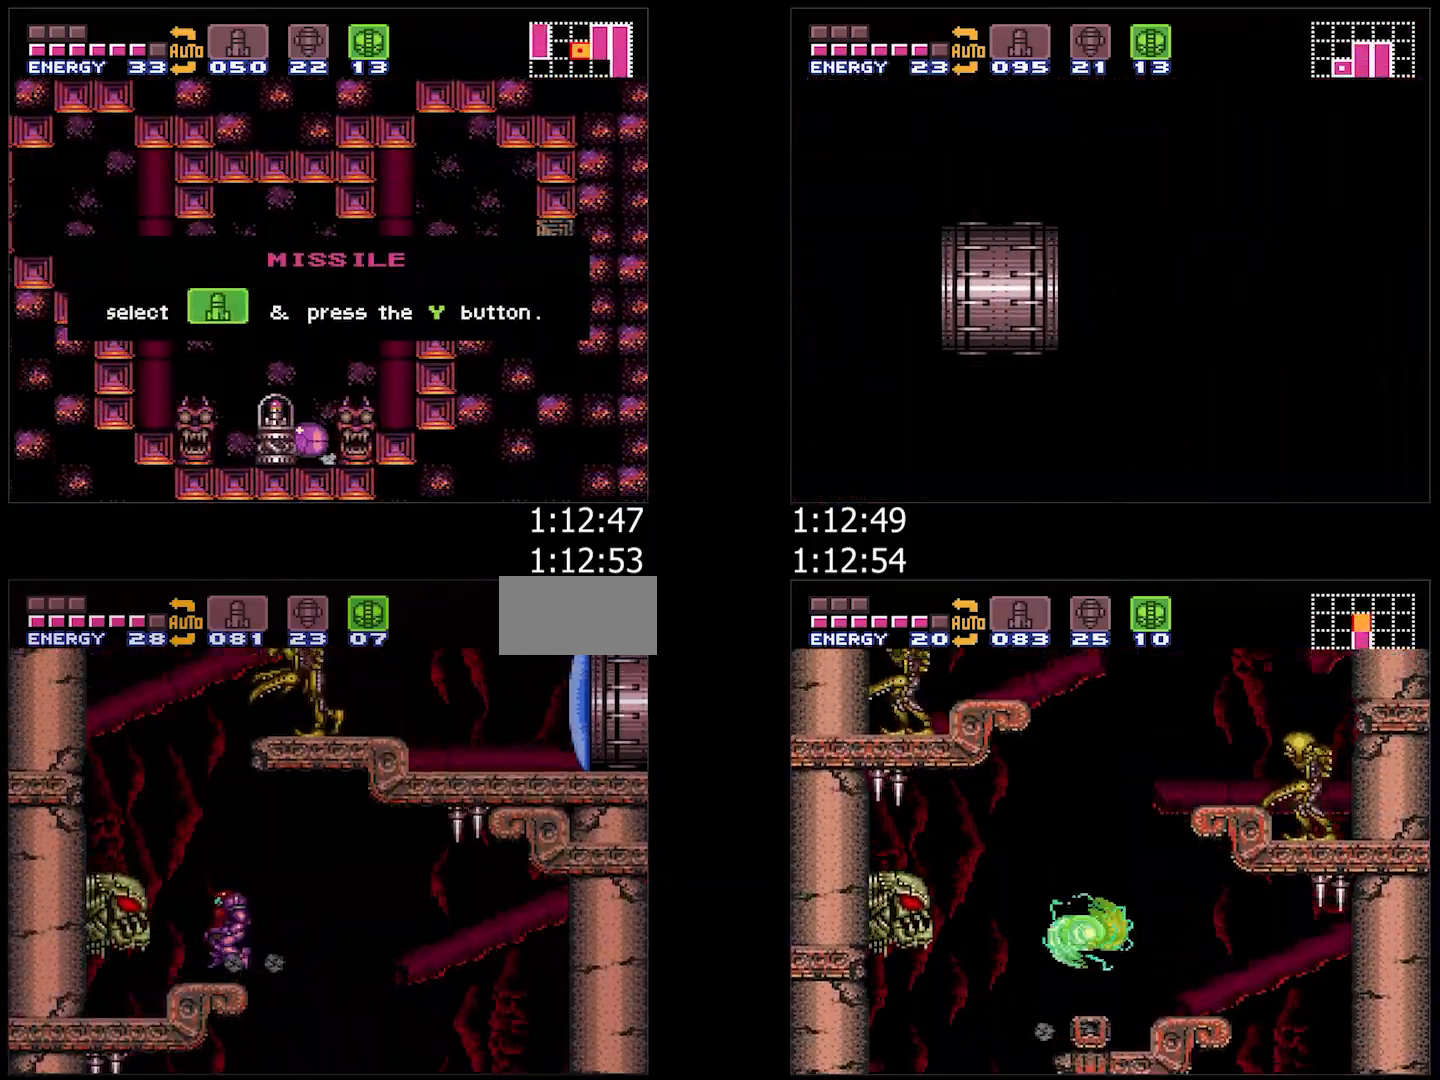
{"dt_ms": 500, "buttons": ["DPAD_RIGHT"], "events": [[33, "DPAD_LEFT", "up"], [100, "DPAD_RIGHT", "down"], [400, "B", "up"], [483, "A", "up"]]}
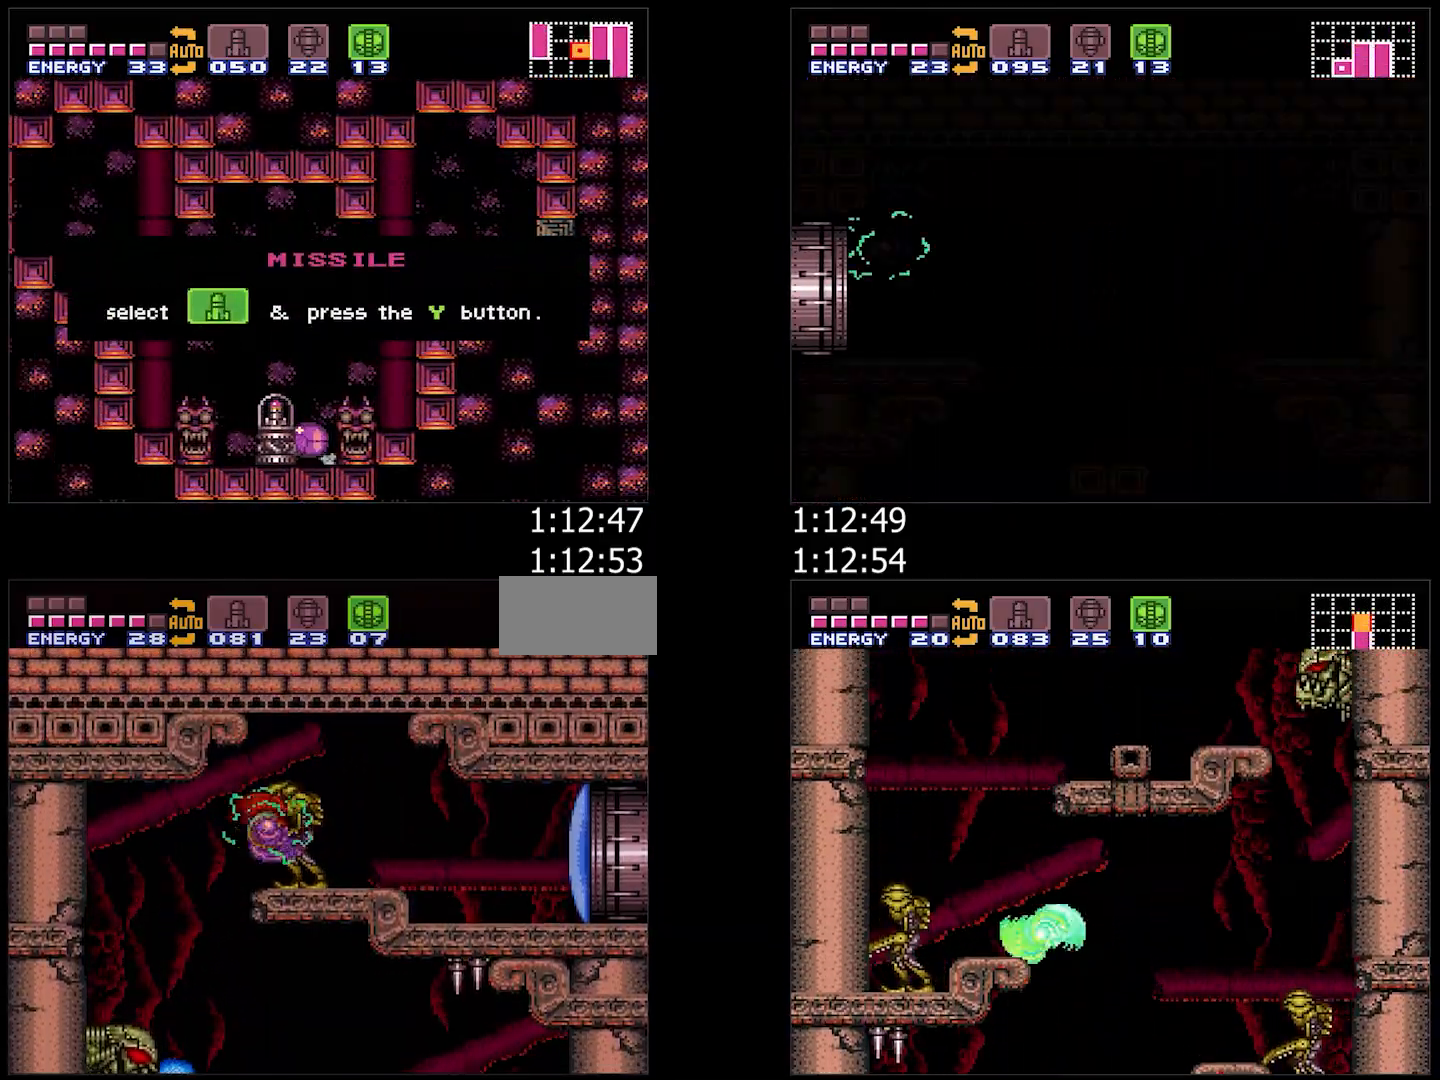
{"dt_ms": 500, "buttons": ["B", "DPAD_LEFT"], "events": [[117, "DPAD_RIGHT", "up"], [117, "DPAD_UP", "down"], [167, "DPAD_RIGHT", "down"], [217, "DPAD_UP", "up"], [233, "A", "down"], [283, "B", "down"], [333, "DPAD_RIGHT", "up"], [383, "A", "up"], [417, "DPAD_LEFT", "down"]]}
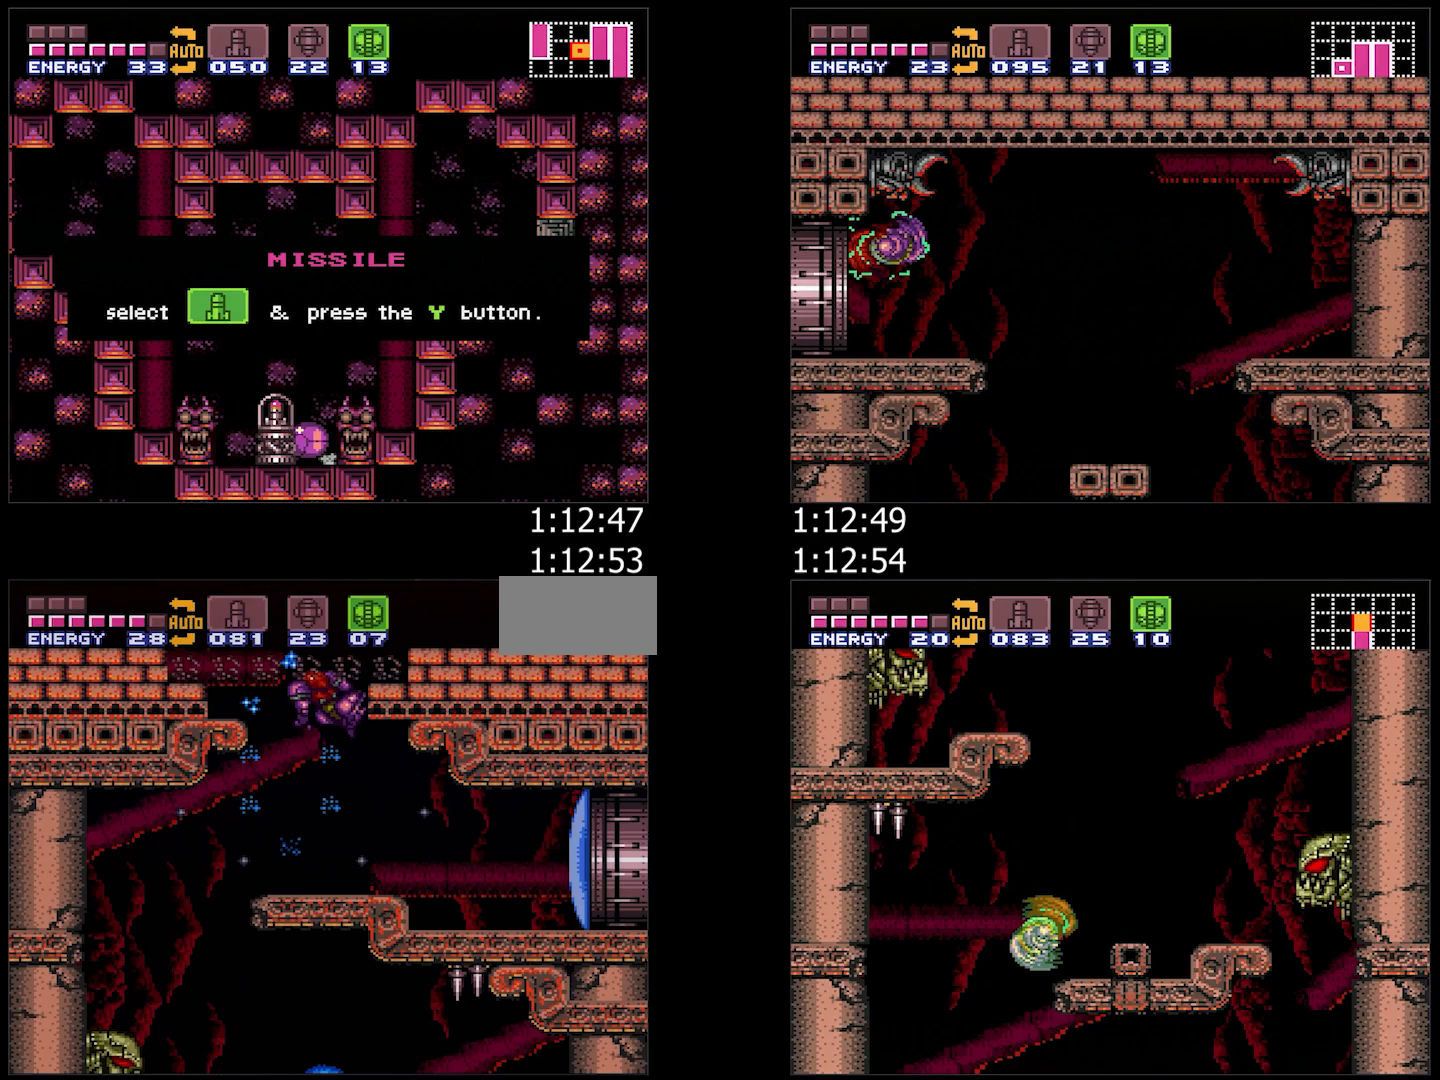
{"dt_ms": 1000, "buttons": ["DPAD_DOWN"], "events": [[267, "DPAD_LEFT", "up"], [317, "DPAD_RIGHT", "down"], [433, "DPAD_RIGHT", "up"], [483, "DPAD_LEFT", "down"], [883, "B", "up"], [933, "Y", "down"], [967, "DPAD_DOWN", "down"], [967, "DPAD_LEFT", "up"], [1000, "Y", "up"]]}
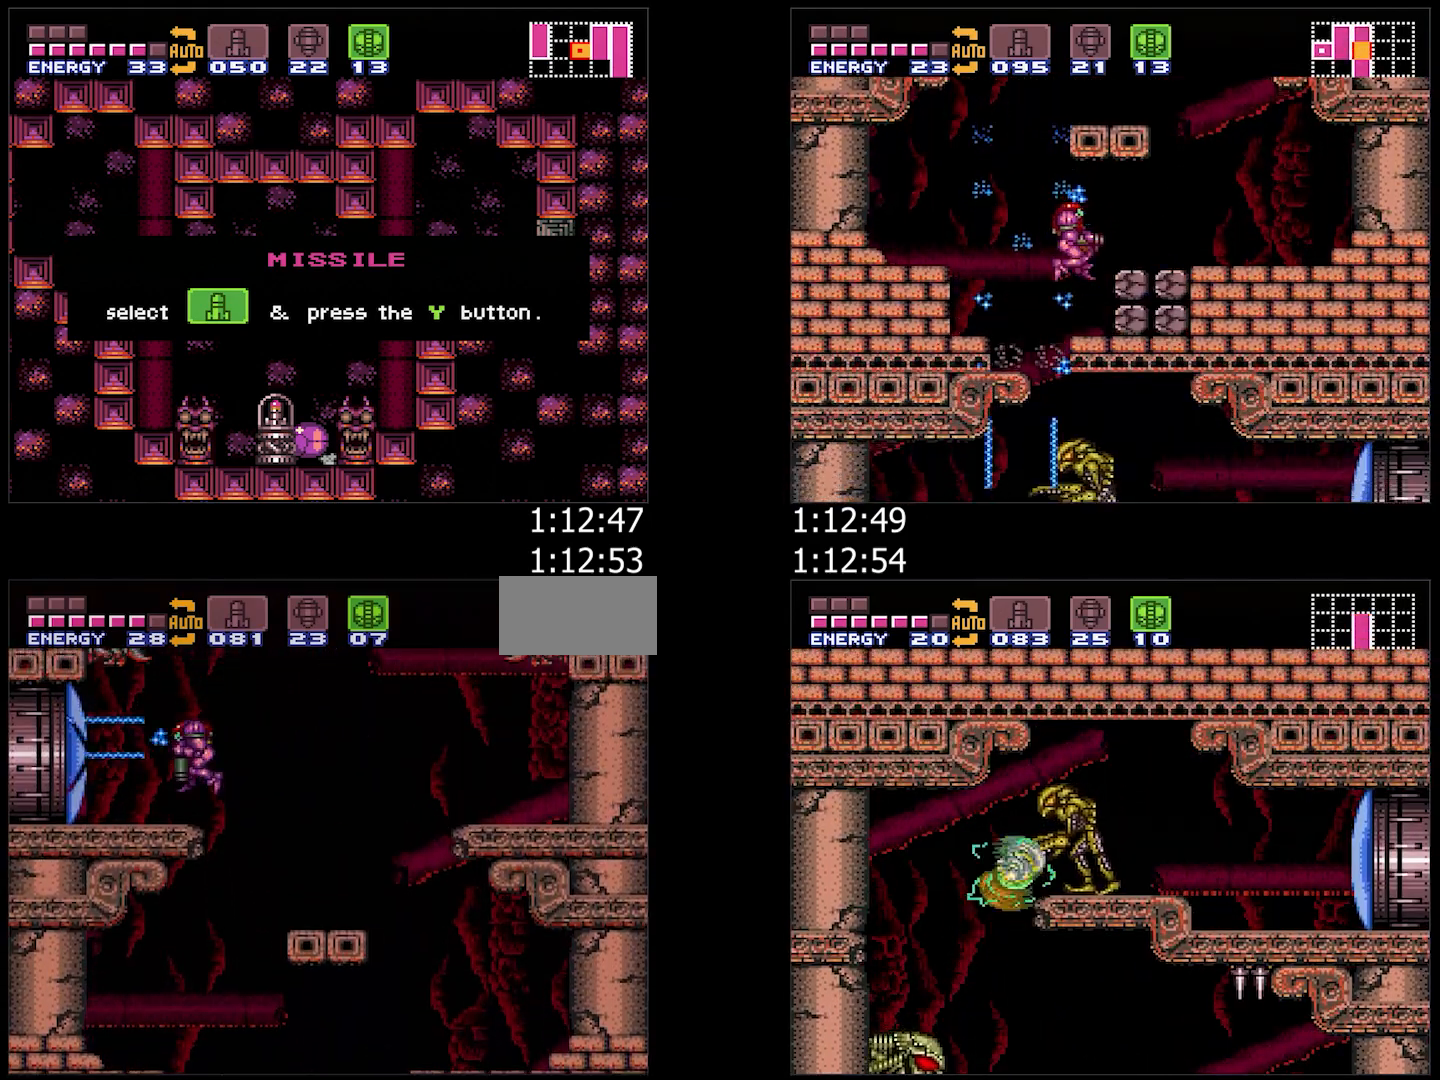
{"dt_ms": 500, "buttons": ["A", "B", "DPAD_LEFT"], "events": [[33, "A", "down"], [167, "DPAD_LEFT", "down"], [183, "DPAD_DOWN", "up"], [467, "B", "down"]]}
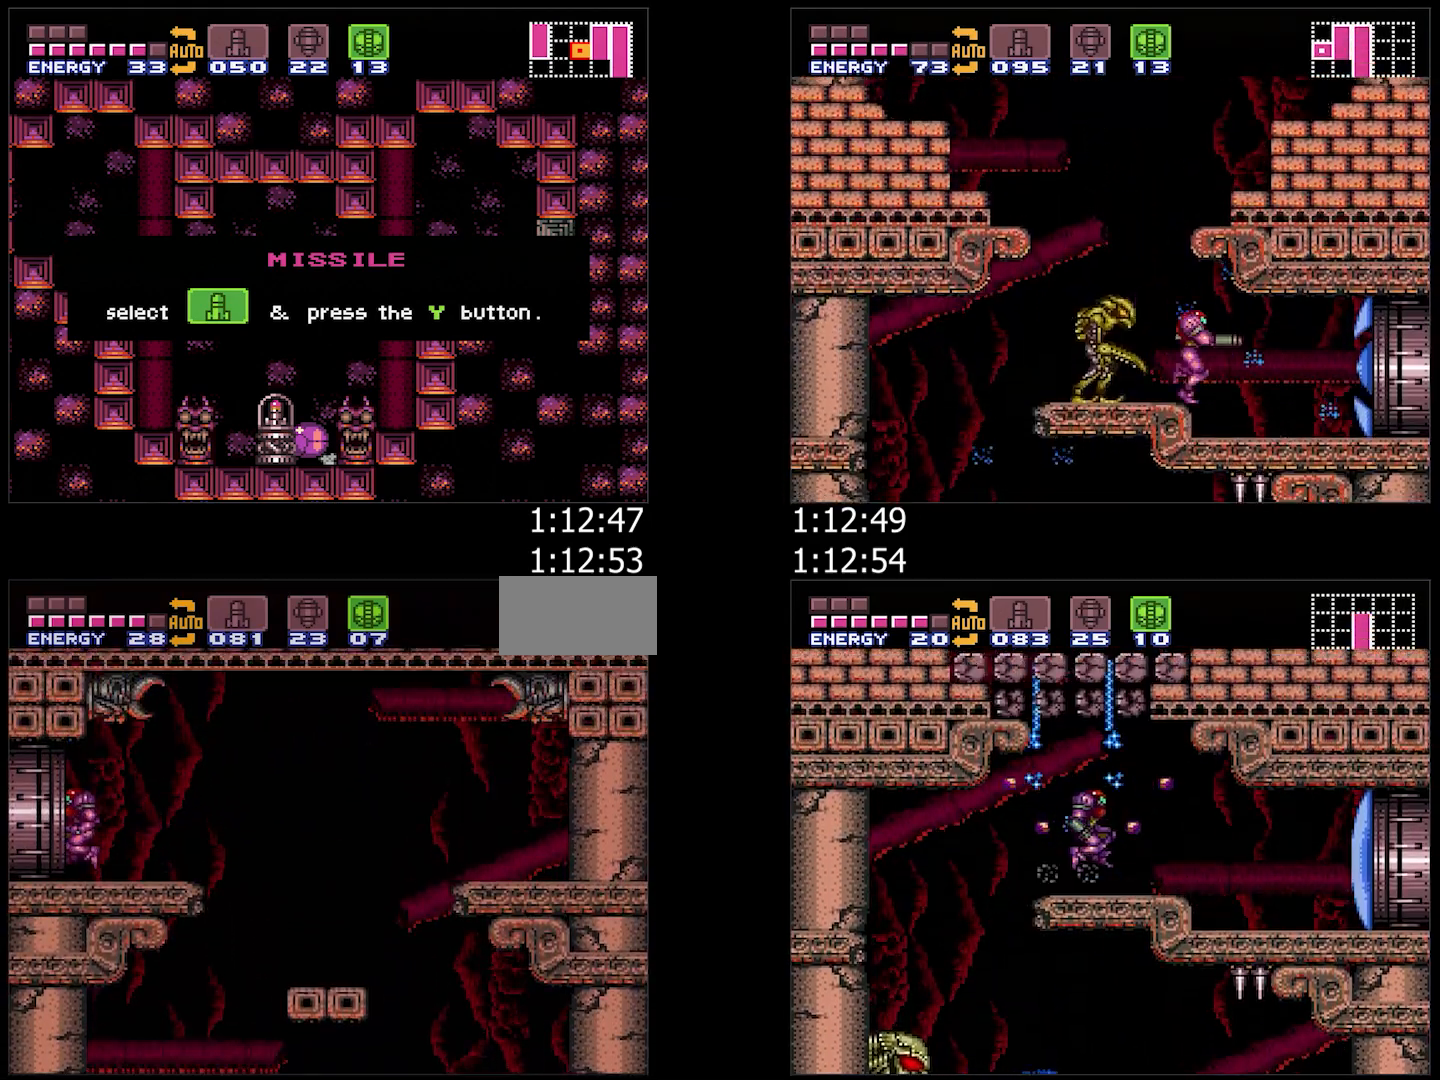
{"dt_ms": 500, "buttons": ["A", "DPAD_LEFT"], "events": [[50, "B", "up"]]}
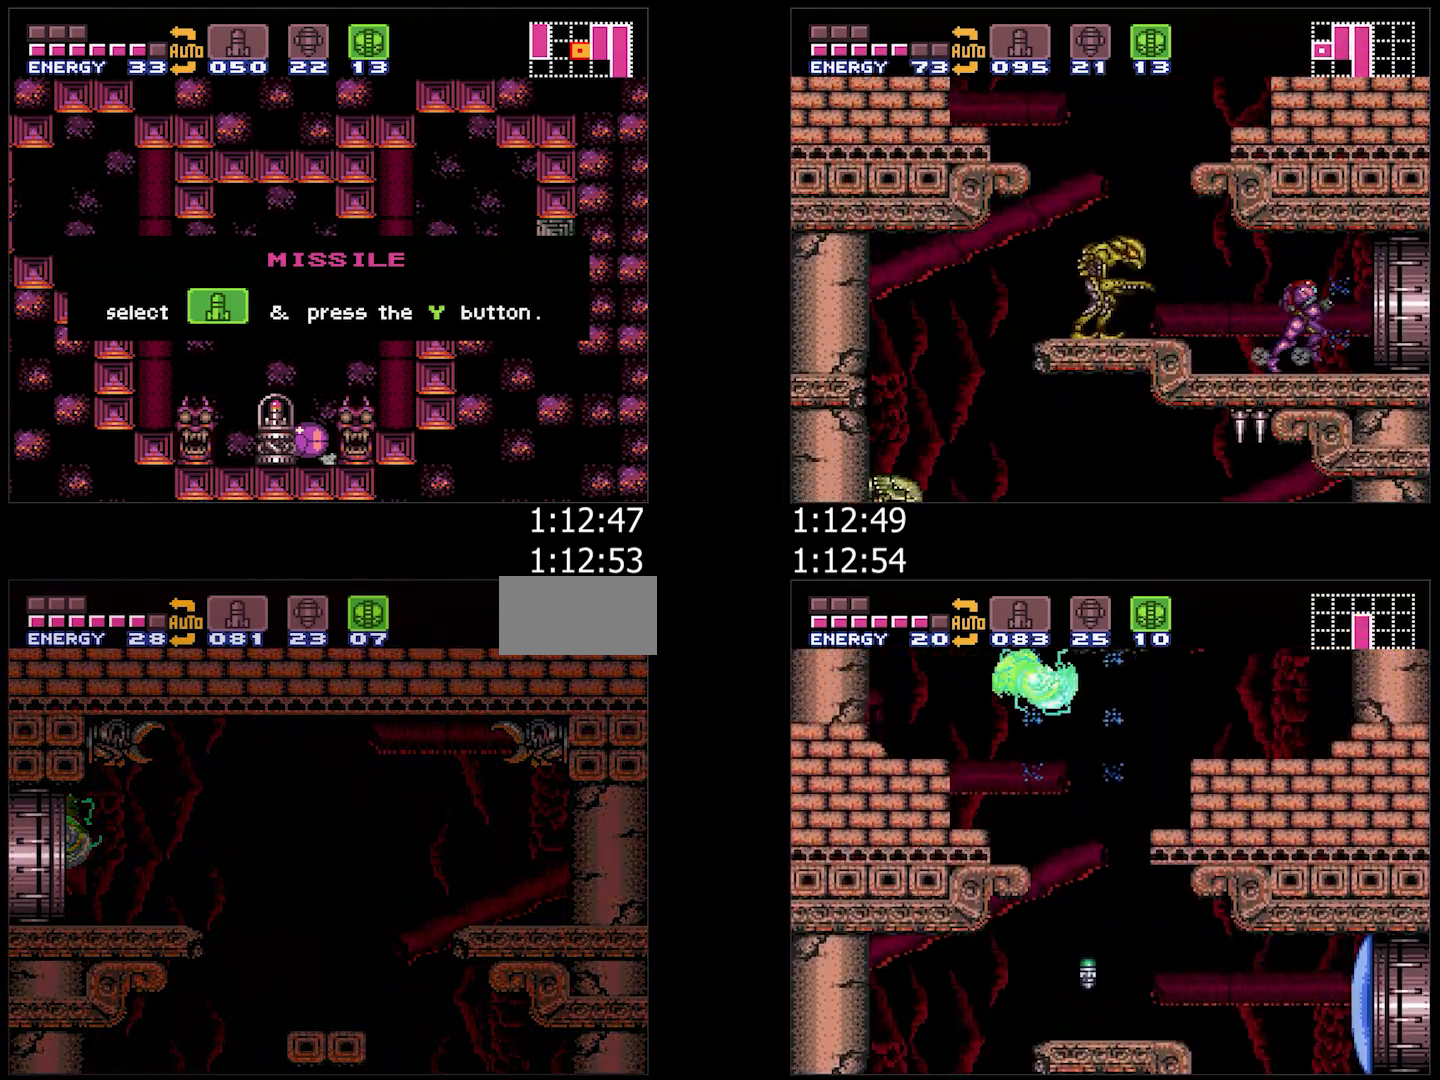
{"dt_ms": 500, "buttons": [], "events": [[217, "DPAD_LEFT", "up"], [317, "DPAD_DOWN", "down"], [383, "A", "up"], [450, "DPAD_DOWN", "up"]]}
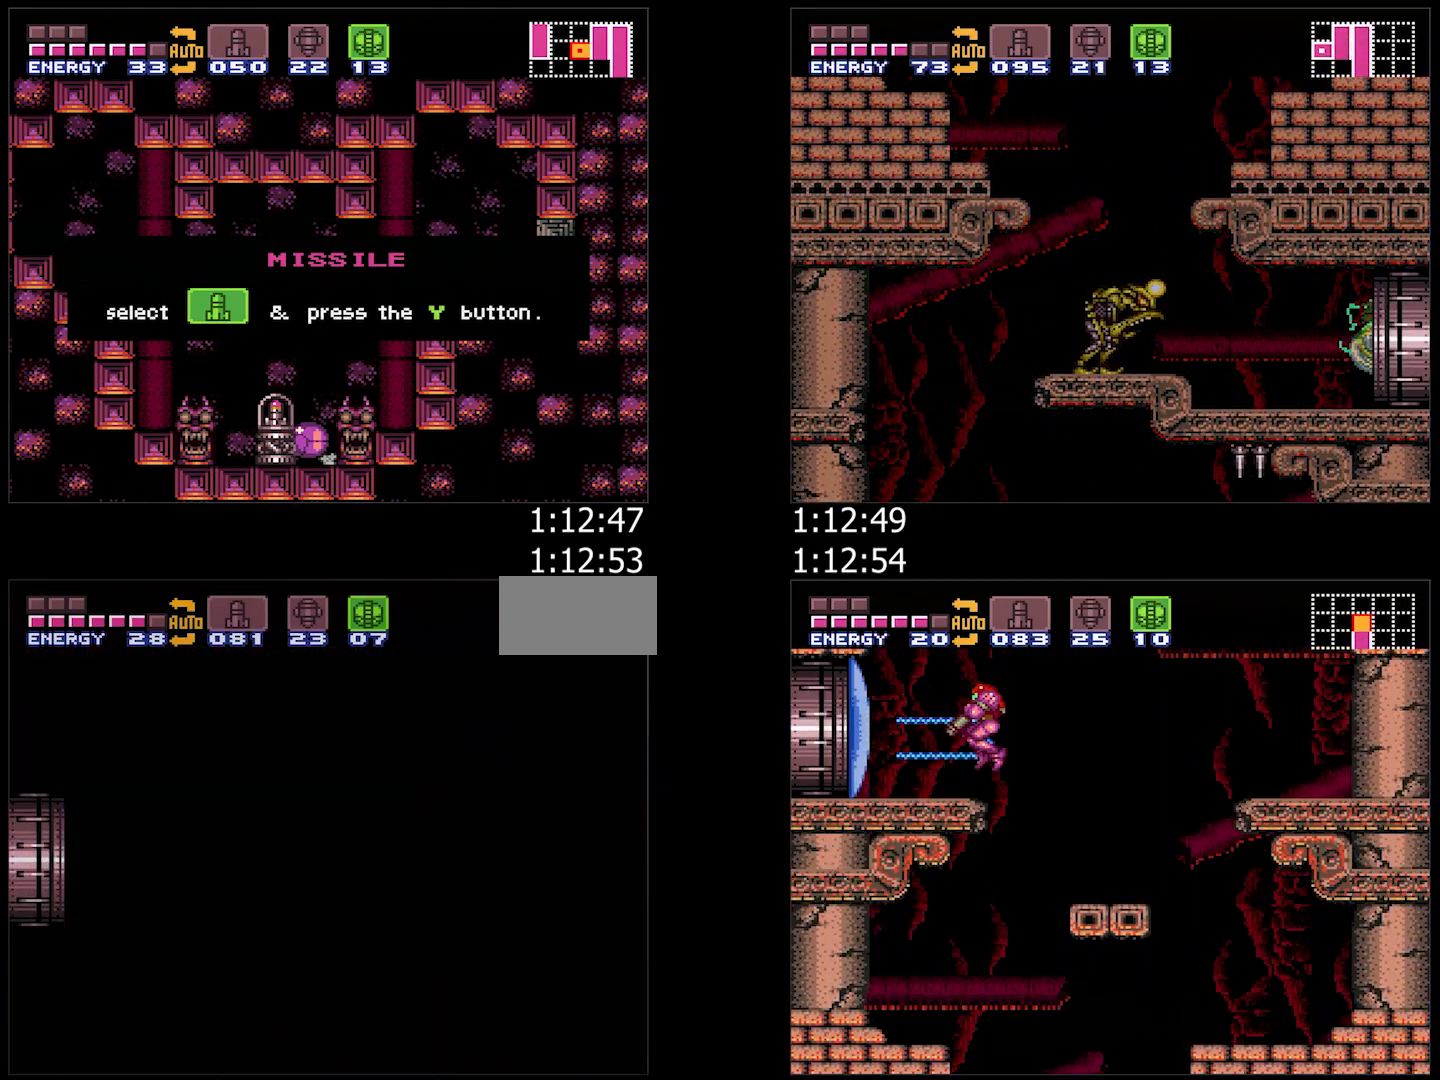
{"dt_ms": 500, "buttons": [], "events": [[300, "DPAD_DOWN", "down"], [467, "DPAD_DOWN", "up"]]}
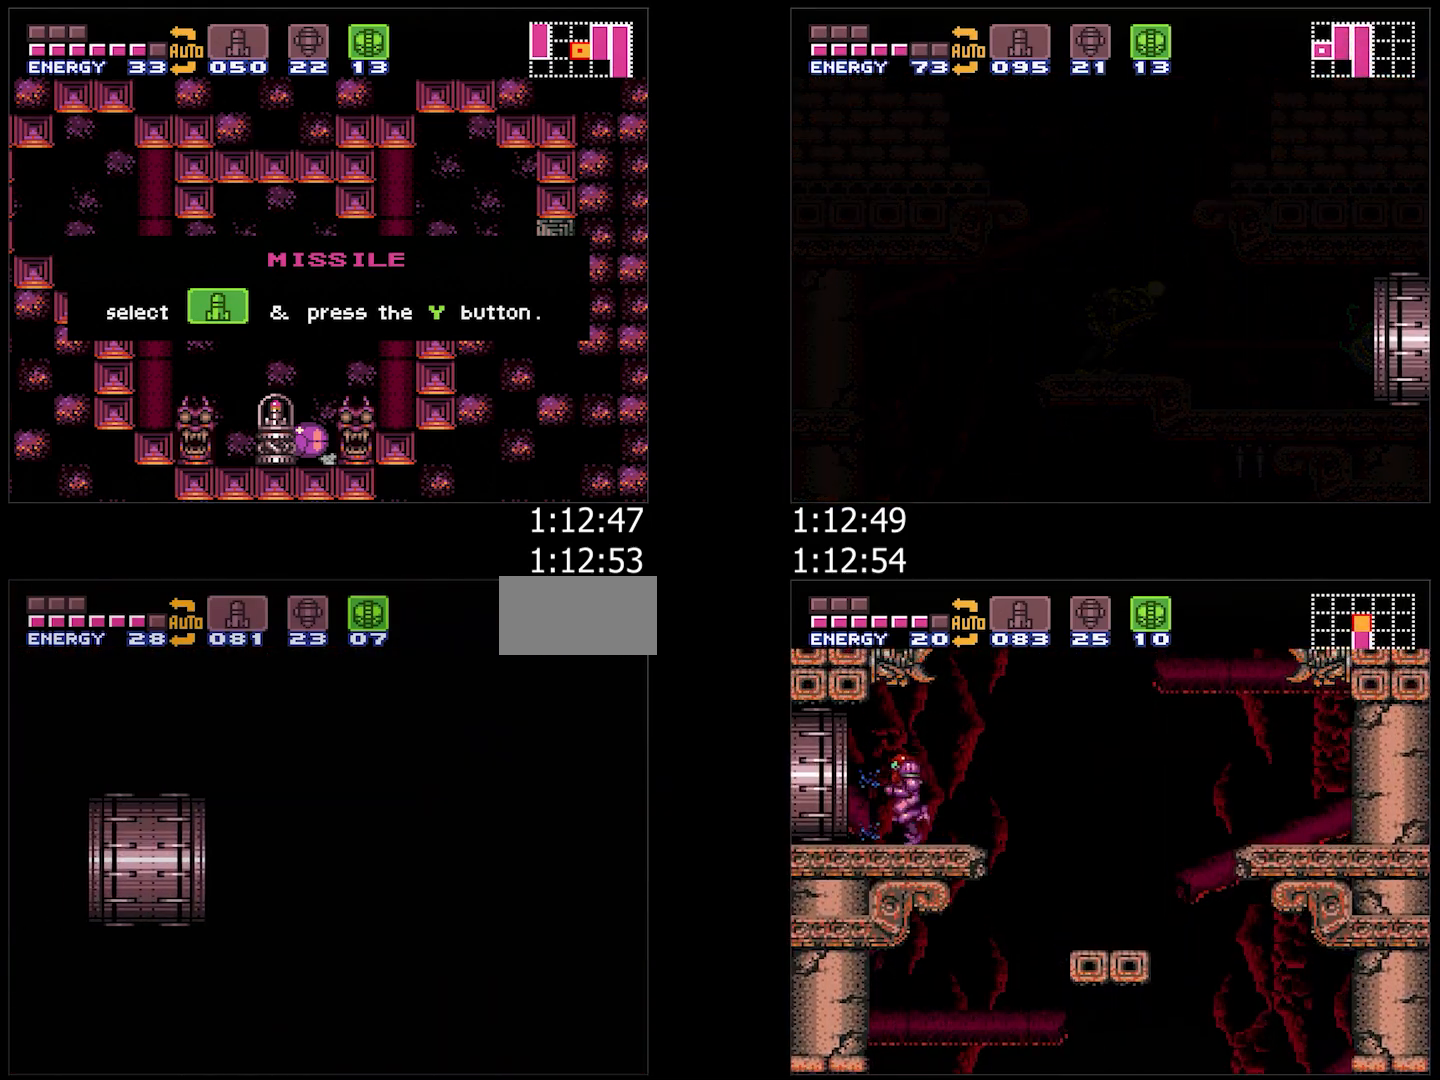
{"dt_ms": 500, "buttons": ["Y", "L1", "DPAD_DOWN"], "events": [[50, "DPAD_DOWN", "down"], [100, "Y", "down"], [167, "Y", "up"], [400, "L1", "down"], [467, "Y", "down"]]}
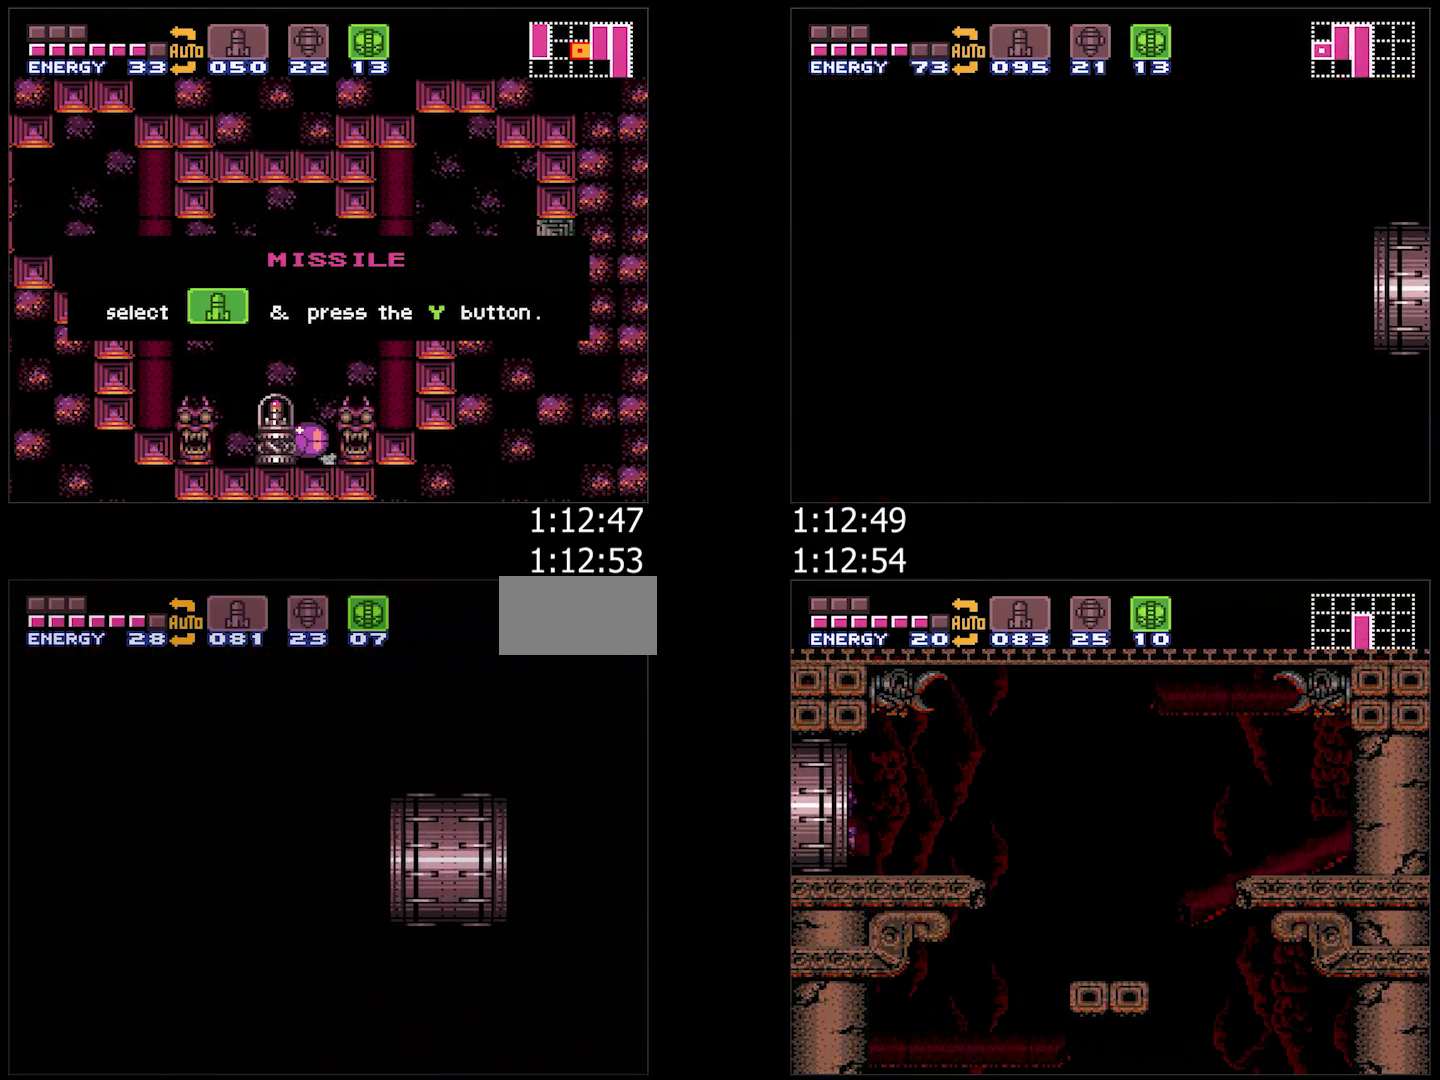
{"dt_ms": 500, "buttons": ["Y", "DPAD_DOWN"], "events": [[17, "L1", "up"], [50, "Y", "up"], [150, "Y", "down"], [233, "Y", "up"], [317, "Y", "down"], [350, "L1", "down"], [400, "Y", "up"], [483, "L1", "up"], [483, "Y", "down"]]}
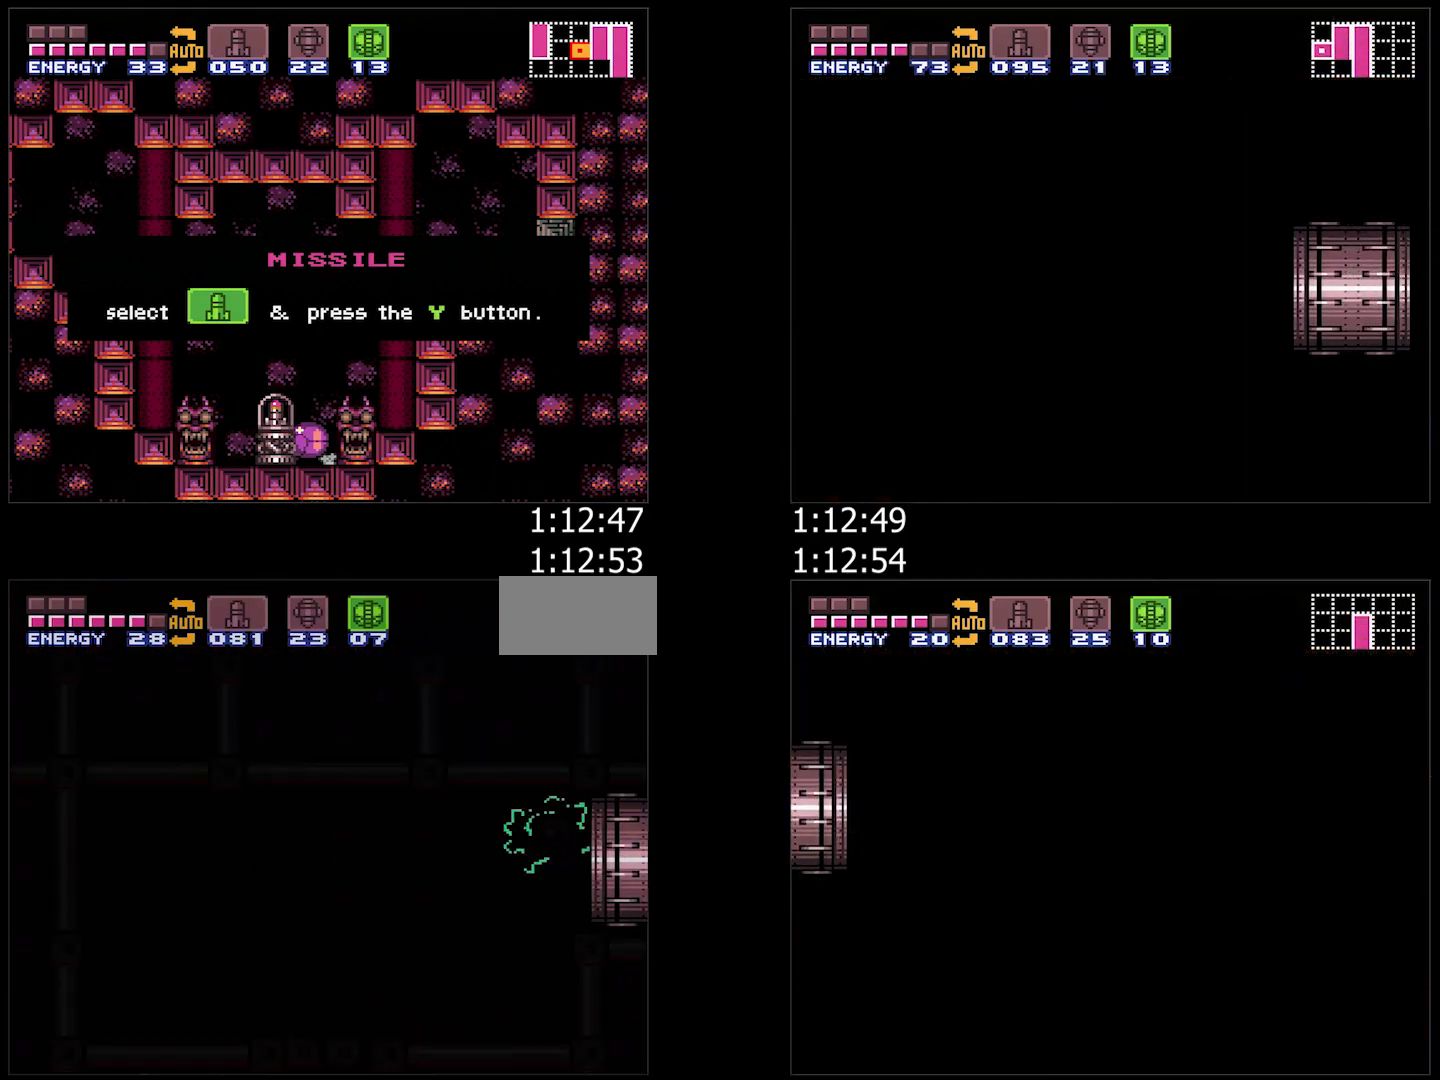
{"dt_ms": 500, "buttons": ["DPAD_DOWN"], "events": [[117, "L1", "down"], [117, "Y", "up"], [133, "L1", "up"], [183, "Y", "down"], [233, "Y", "up"]]}
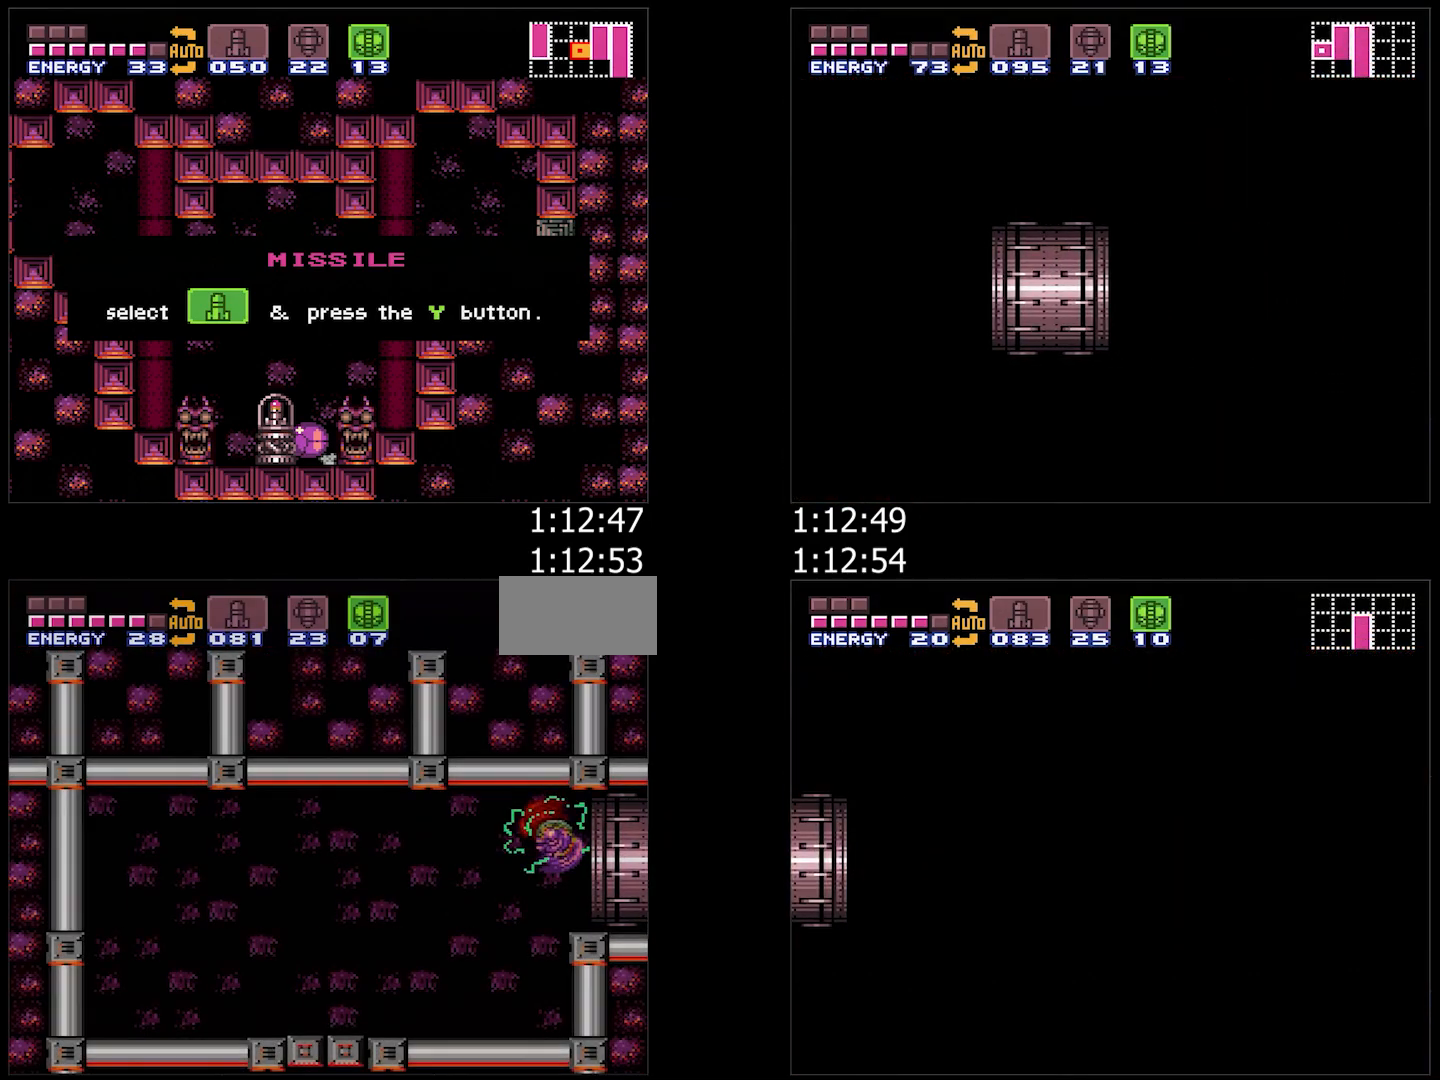
{"dt_ms": 500, "buttons": ["DPAD_DOWN"], "events": []}
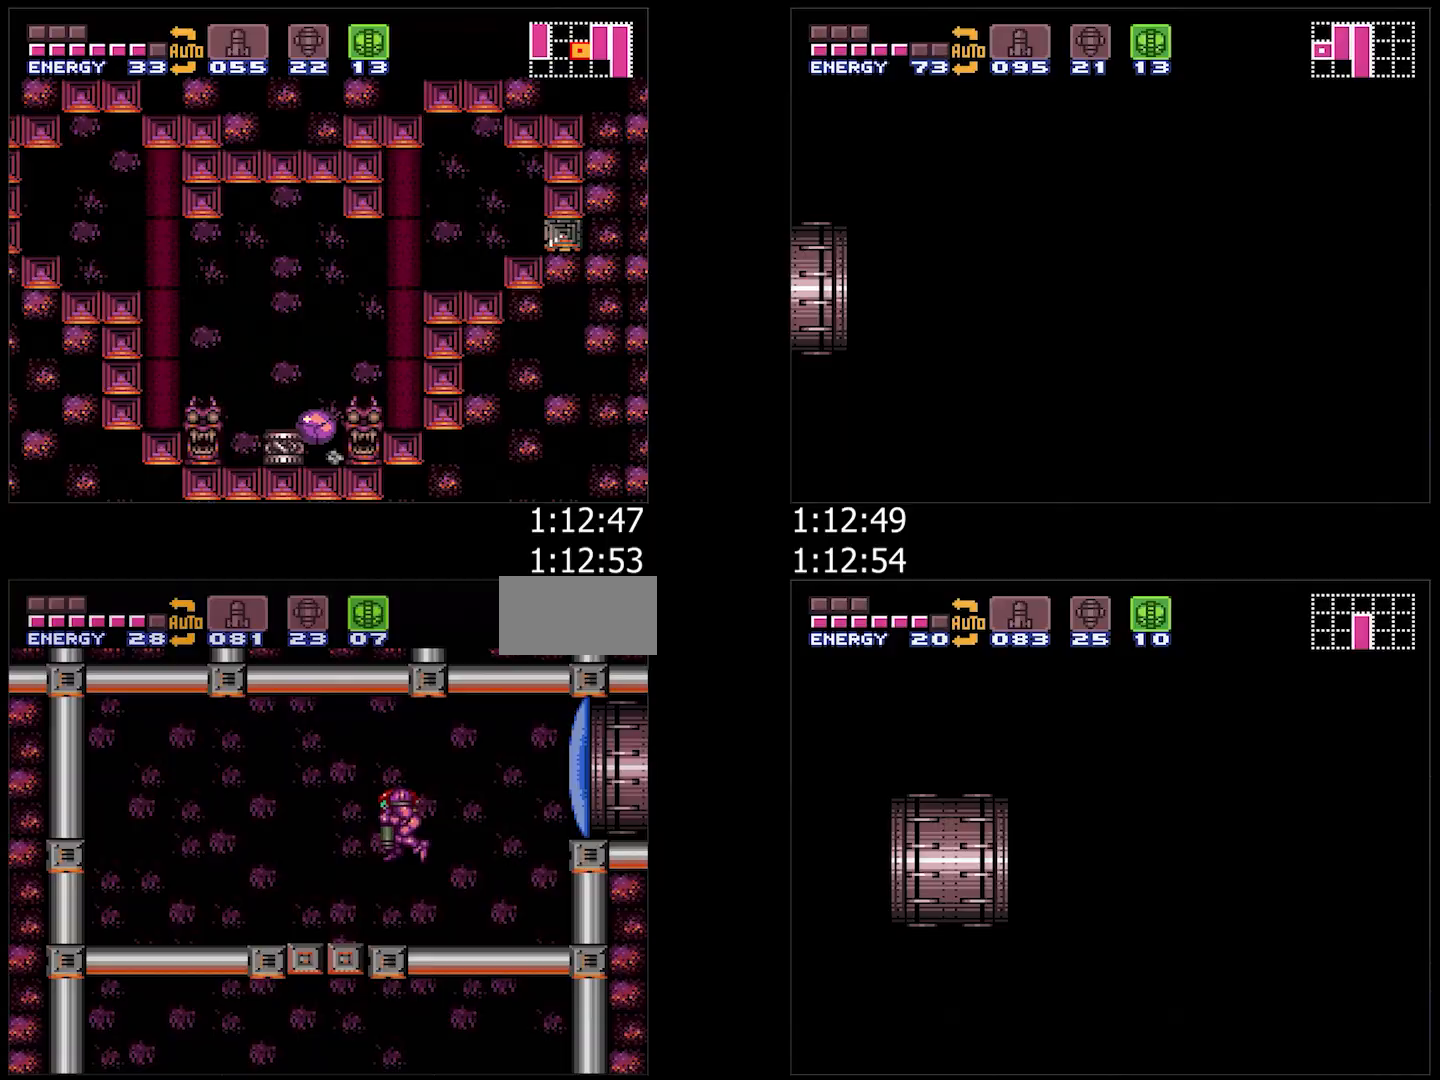
{"dt_ms": 500, "buttons": ["A", "DPAD_LEFT"], "events": [[33, "Y", "down"], [117, "DPAD_DOWN", "up"], [133, "Y", "up"], [150, "DPAD_RIGHT", "down"], [150, "R1", "down"], [350, "Y", "down"], [400, "DPAD_RIGHT", "up"], [433, "Y", "up"], [450, "R1", "up"], [483, "A", "down"], [483, "DPAD_LEFT", "down"]]}
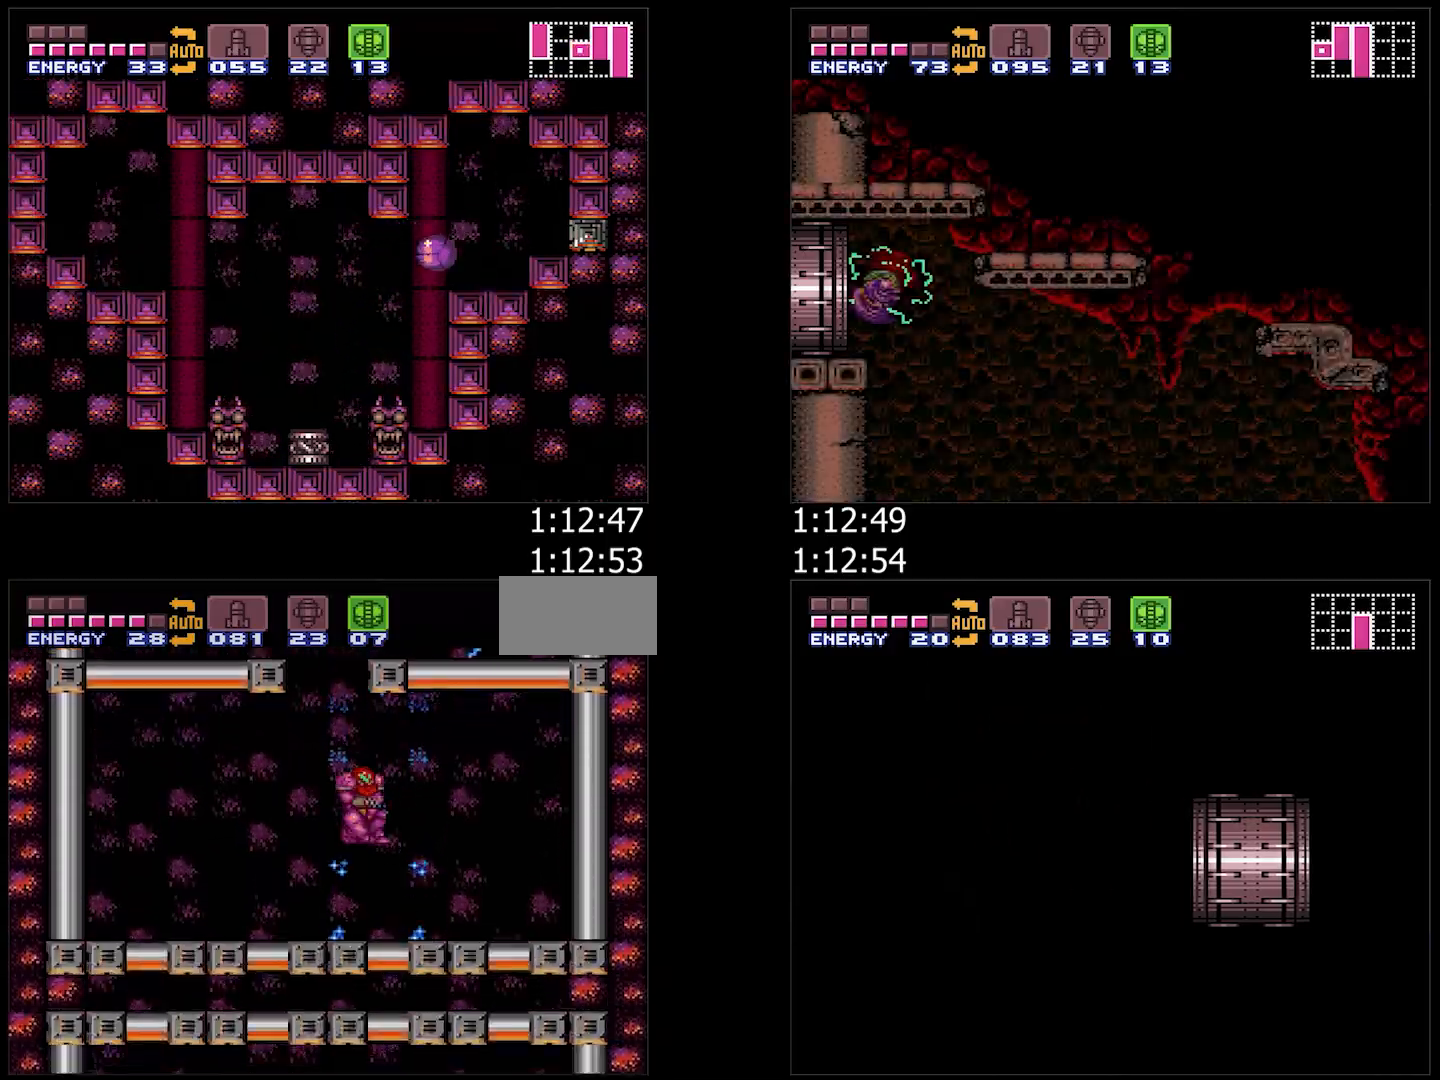
{"dt_ms": 500, "buttons": ["B", "DPAD_LEFT"], "events": [[350, "A", "up"], [433, "B", "down"]]}
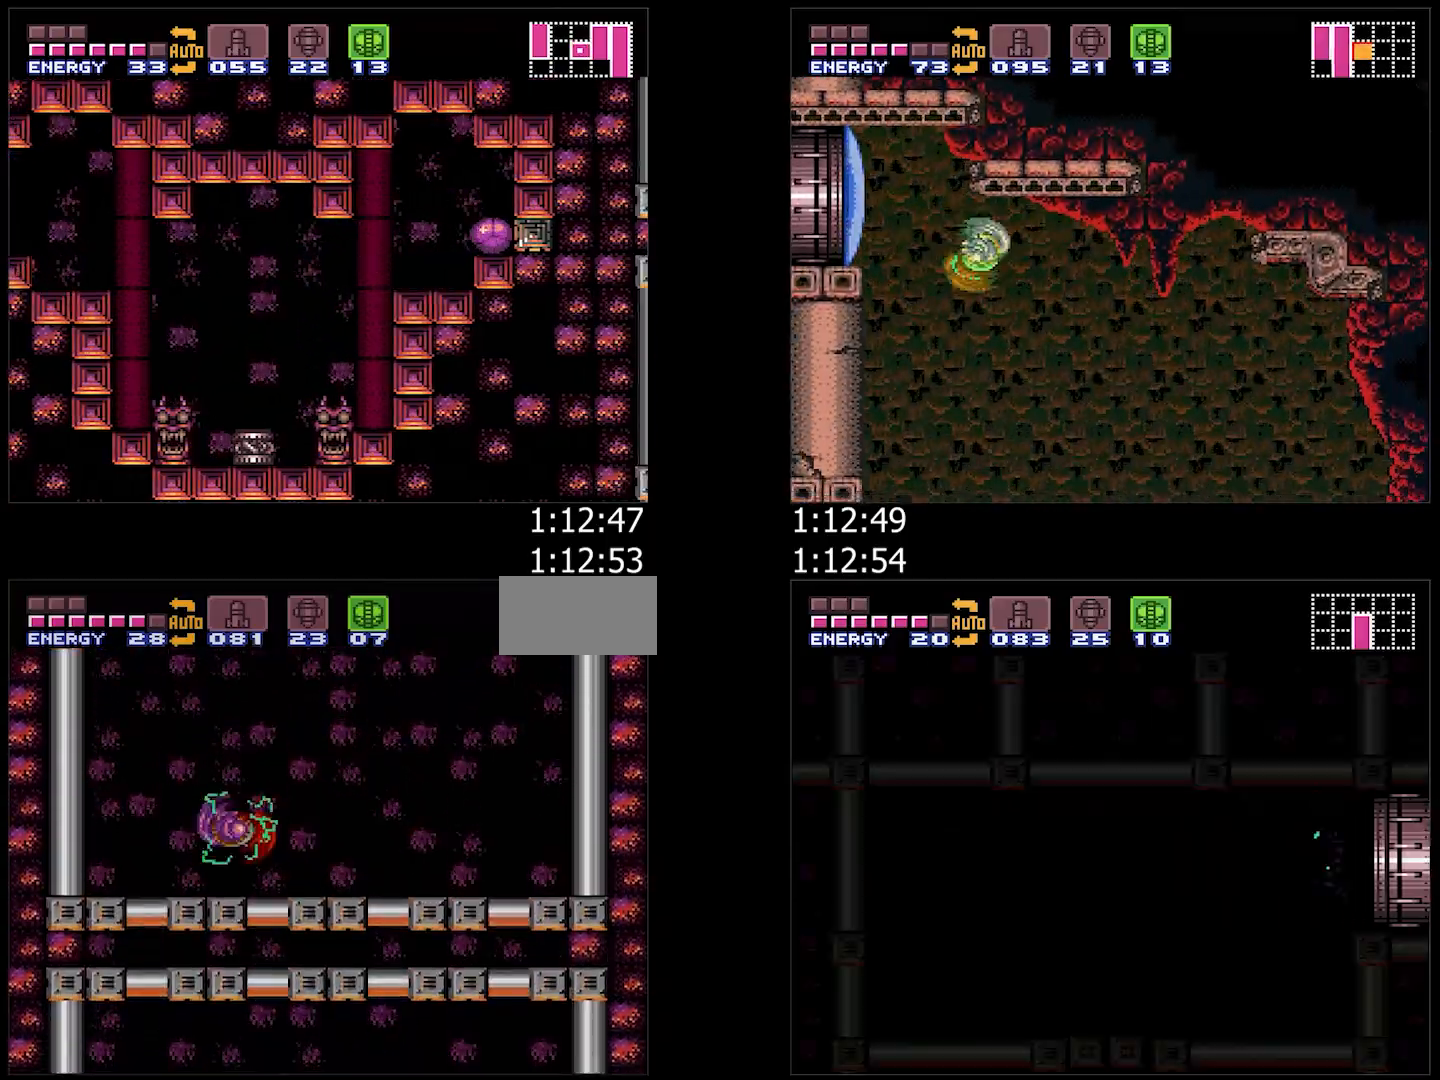
{"dt_ms": 500, "buttons": ["B", "DPAD_LEFT"], "events": [[83, "DPAD_LEFT", "up"], [267, "DPAD_DOWN", "down"], [317, "DPAD_DOWN", "up"], [383, "DPAD_DOWN", "down"], [400, "DPAD_LEFT", "down"], [500, "DPAD_DOWN", "up"]]}
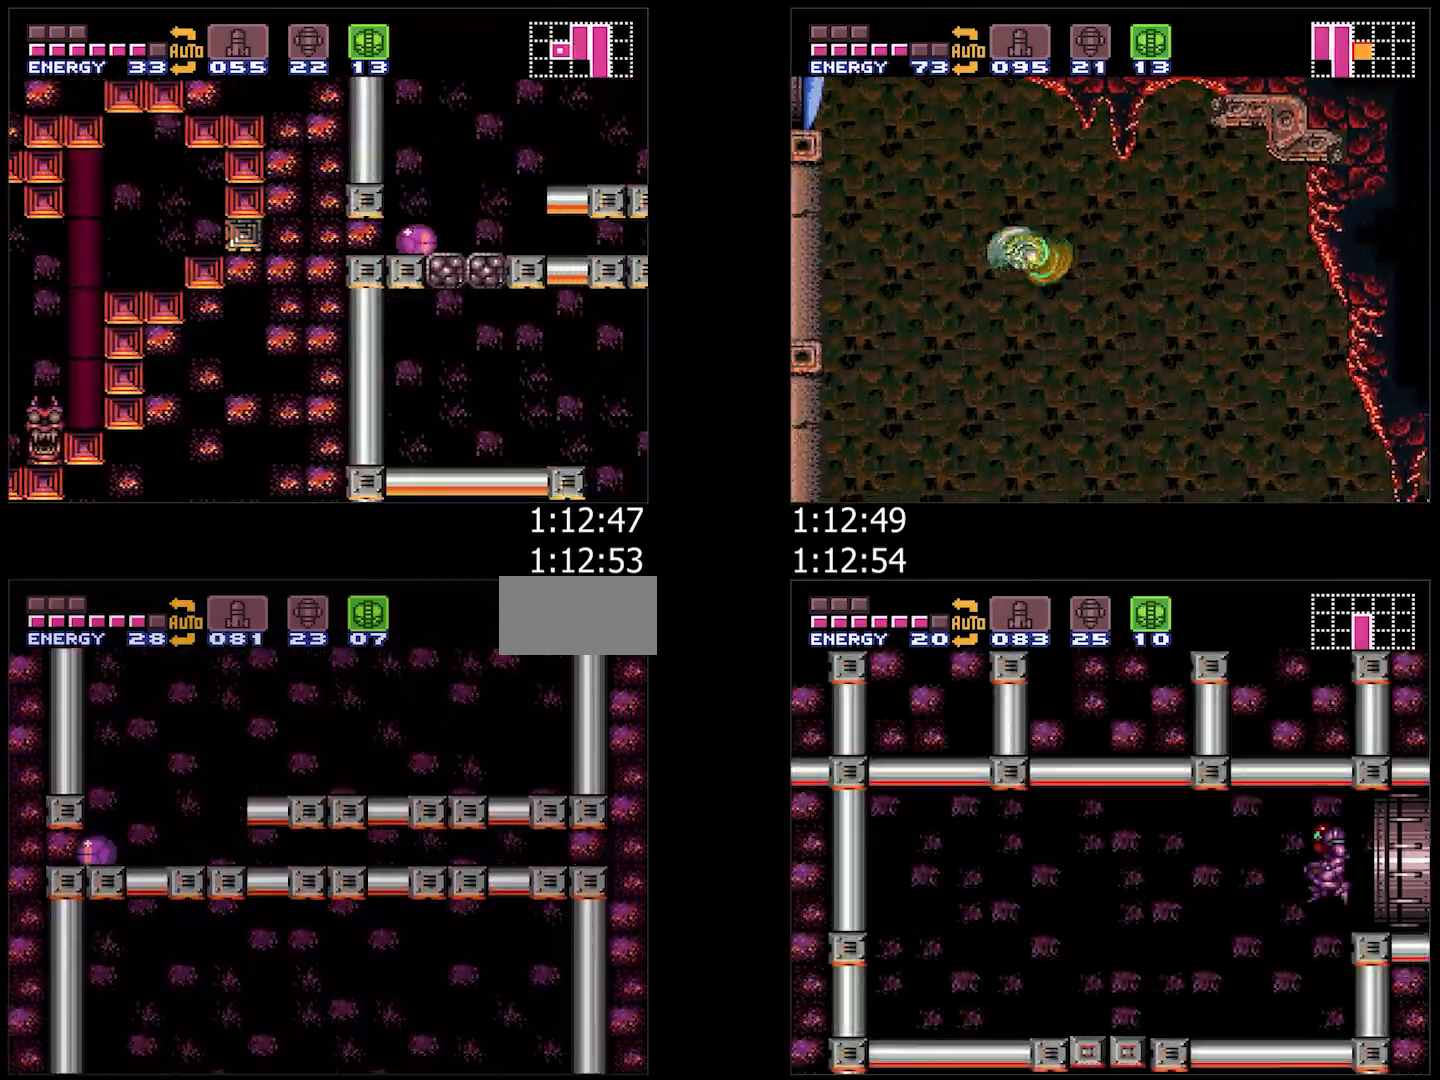
{"dt_ms": 500, "buttons": ["A", "DPAD_LEFT"], "events": [[67, "B", "up"], [100, "A", "down"]]}
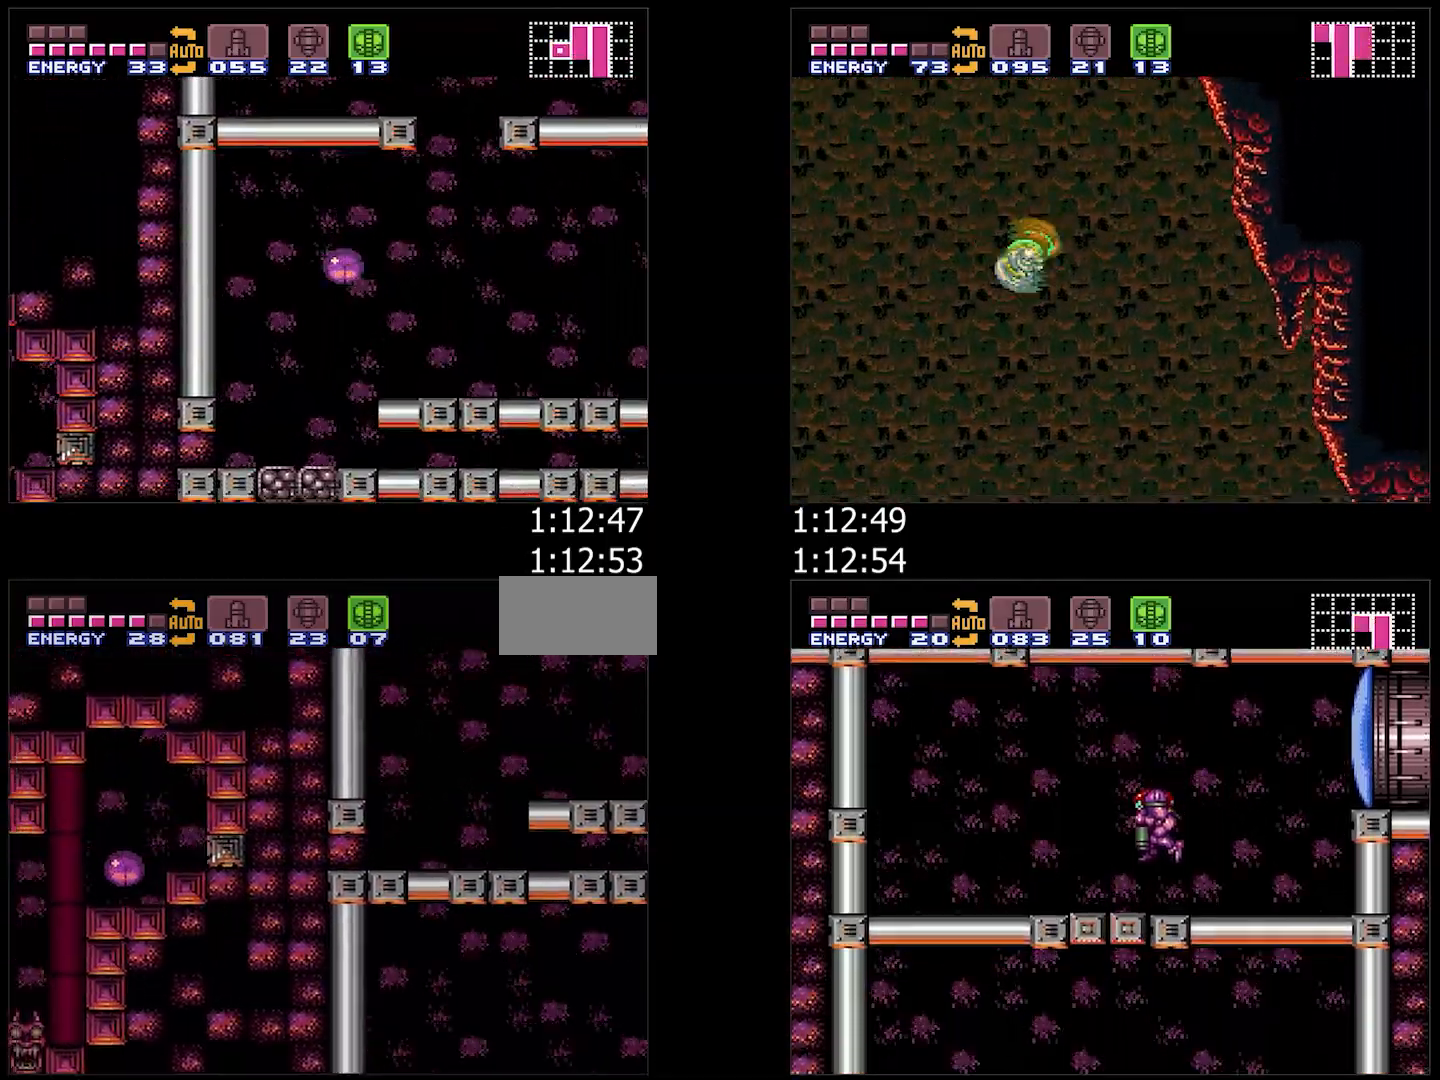
{"dt_ms": 500, "buttons": ["A"], "events": [[483, "DPAD_LEFT", "up"]]}
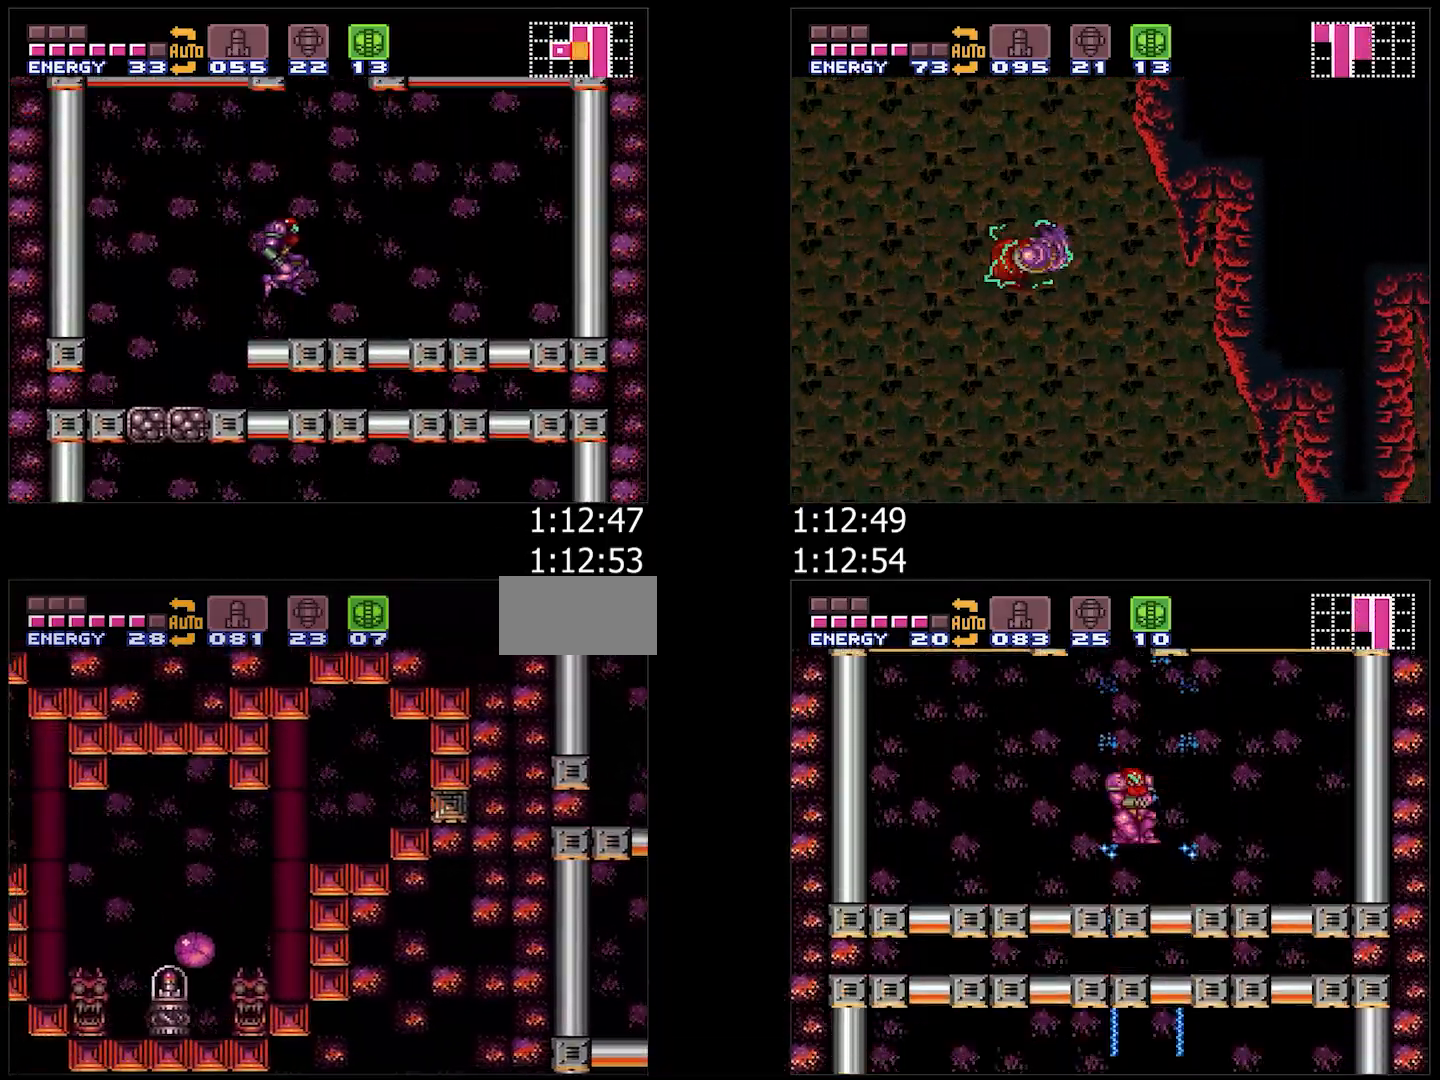
{"dt_ms": 500, "buttons": [], "events": [[150, "A", "up"]]}